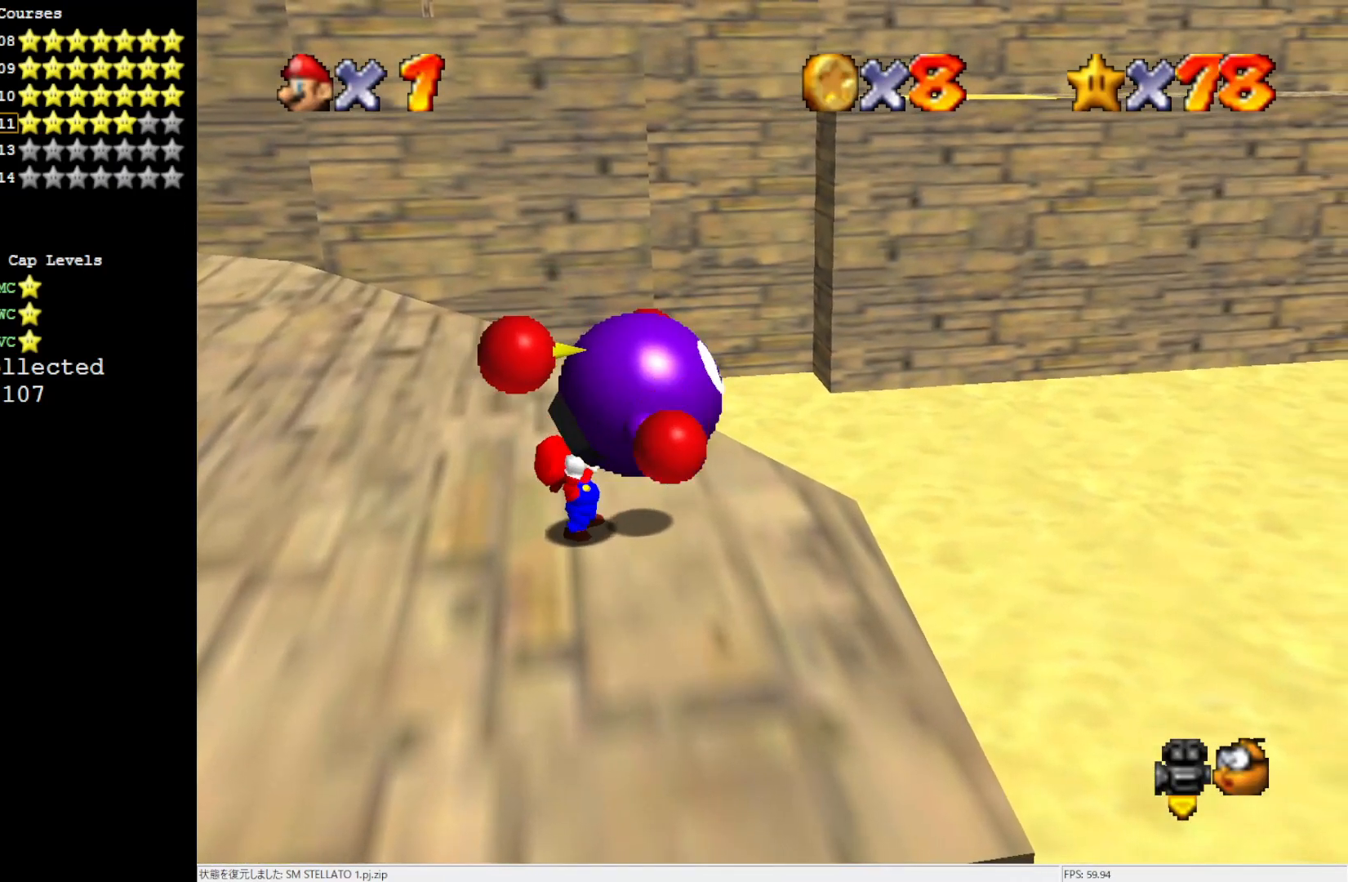
Gameplay with a controller (Nintendo layout); each line is a JSON object with the inputs held at the frame after it. "events" lists button and stick changes between this image and that frame as [ms after this image, input, new state], when the widget could be followed in between. Not read: L3 R3.
{"buttons": [], "left_stick": "up-left", "events": []}
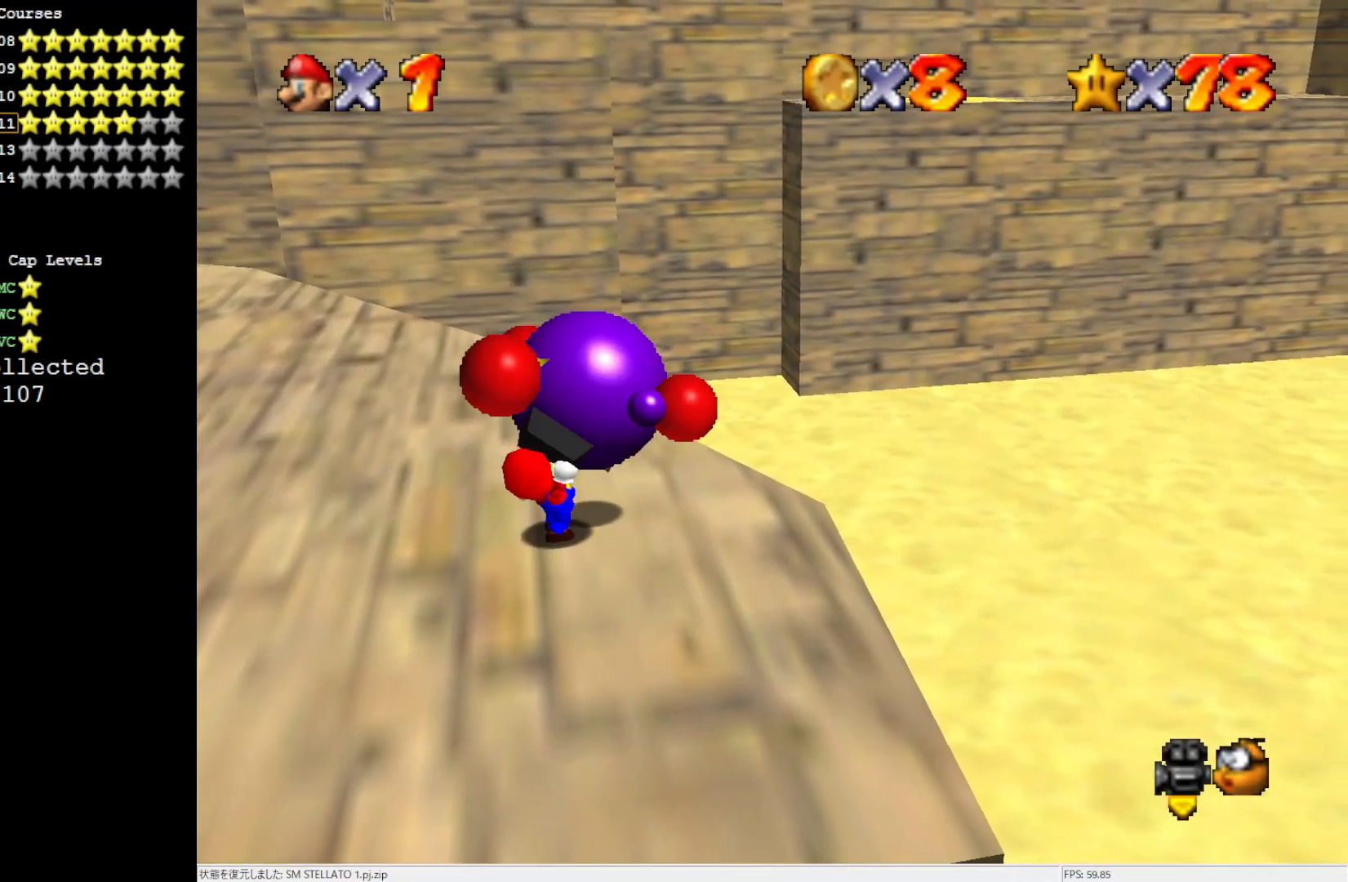
{"buttons": [], "left_stick": "up-left", "events": [[333, "B", "down"], [467, "B", "up"]]}
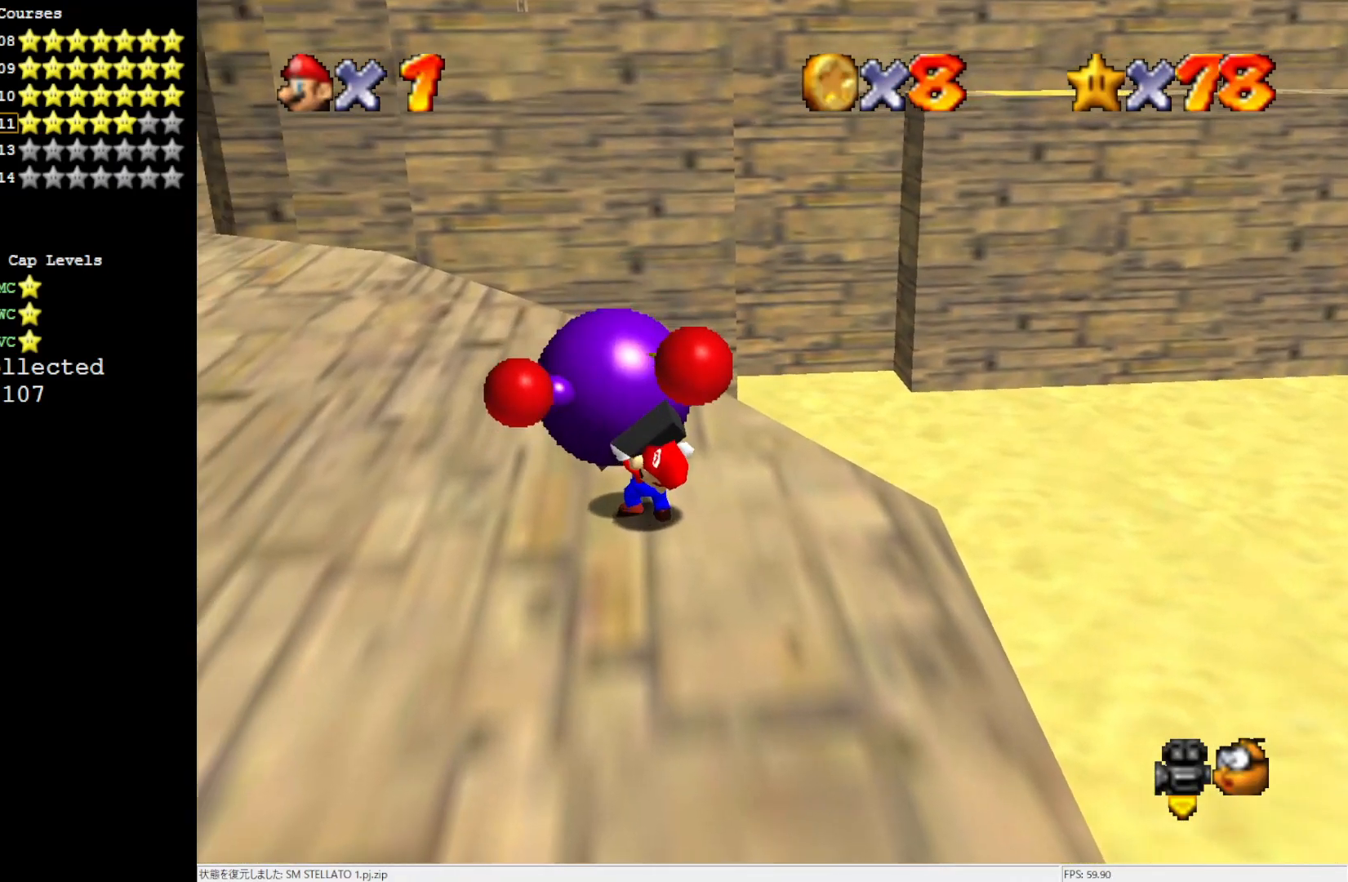
{"buttons": [], "left_stick": "up", "events": [[67, "left_stick", "center"], [233, "C_RIGHT", "down"], [333, "C_RIGHT", "up"], [467, "left_stick", "up"]]}
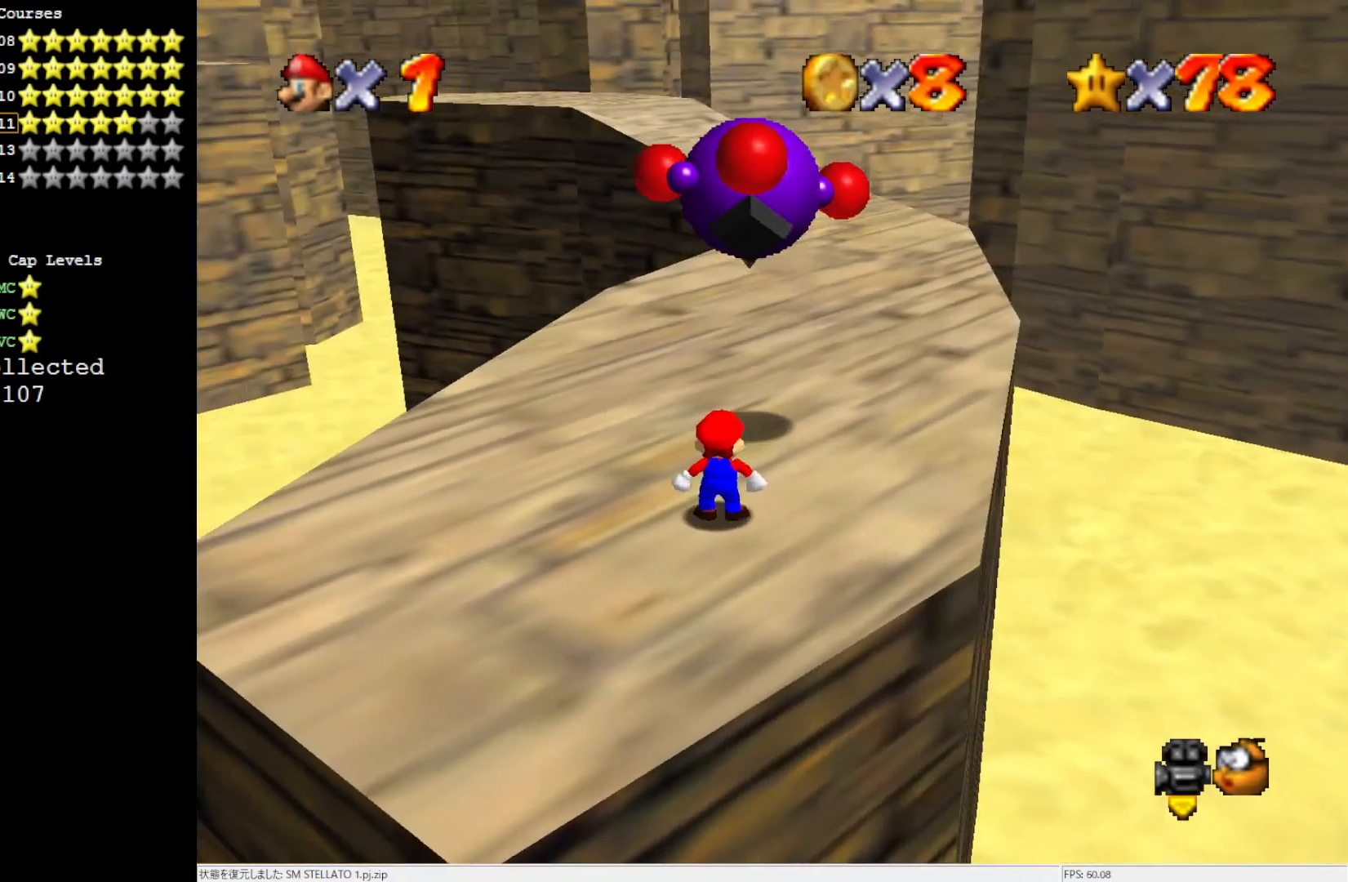
{"buttons": [], "left_stick": "up", "events": []}
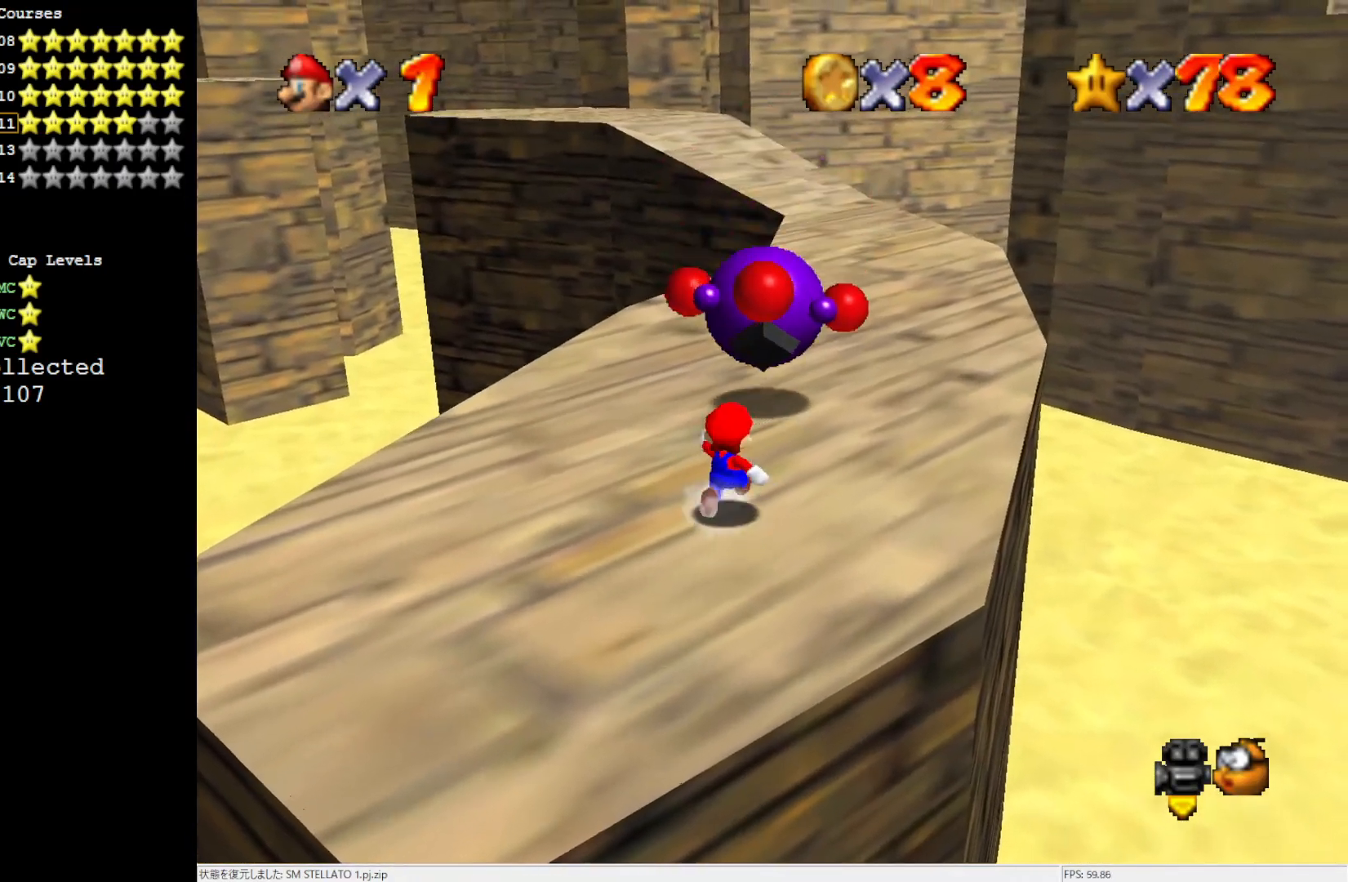
{"buttons": [], "left_stick": "up-right", "events": [[200, "A", "down"], [450, "A", "up"], [450, "left_stick", "up-right"]]}
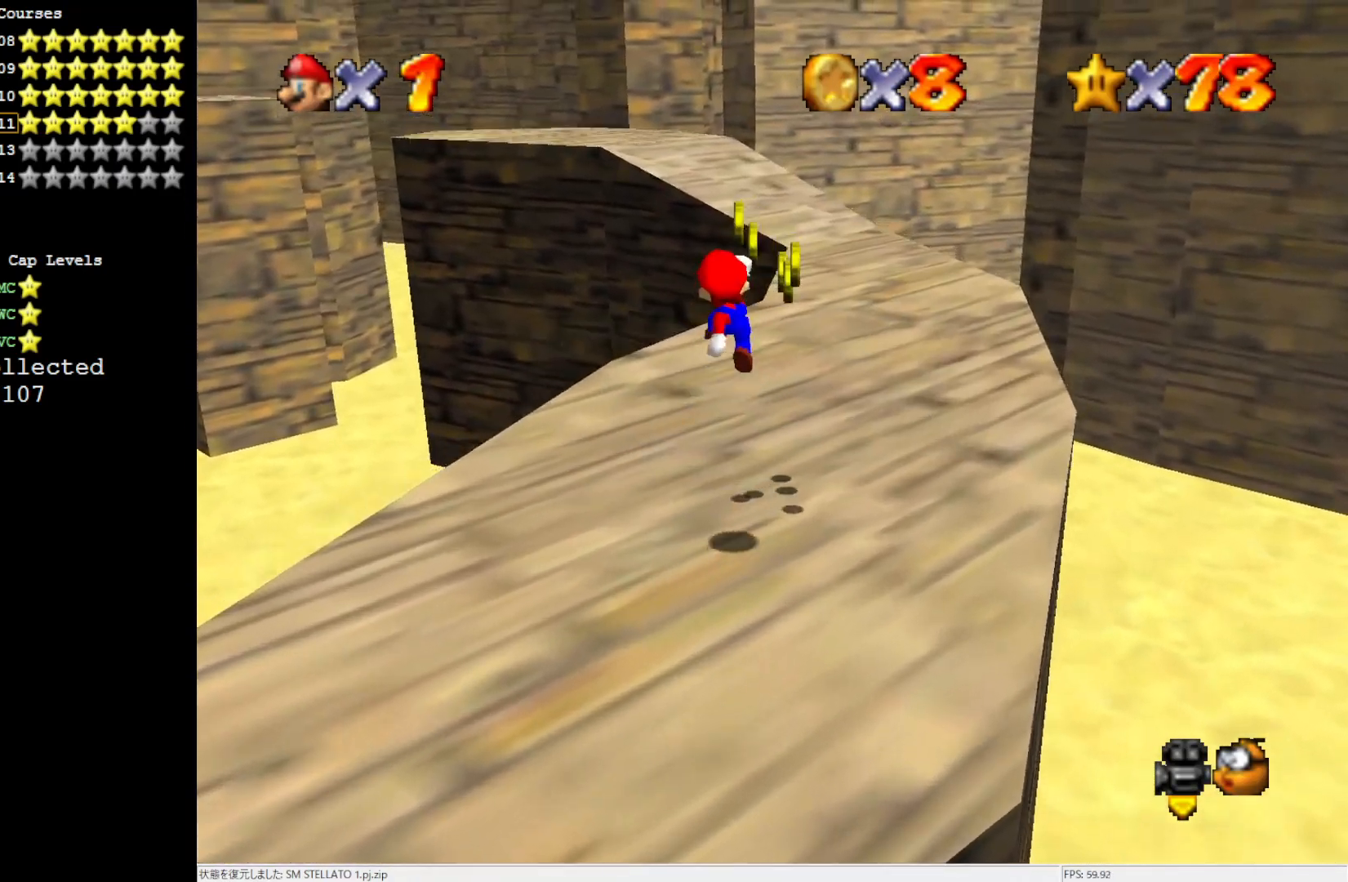
{"buttons": [], "left_stick": "center", "events": [[300, "left_stick", "center"]]}
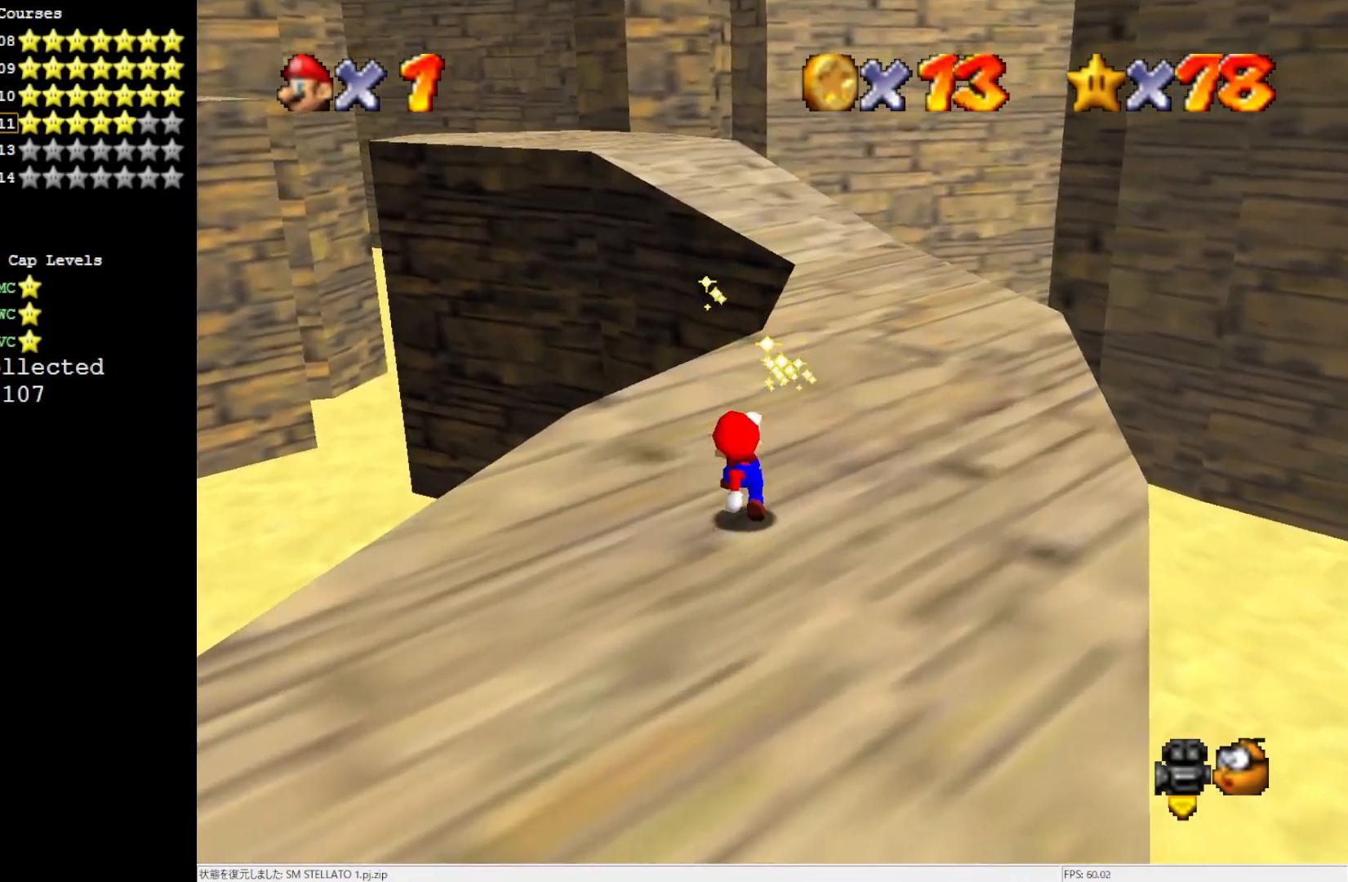
{"buttons": ["C_RIGHT"], "left_stick": "left", "events": [[17, "C_RIGHT", "down"], [67, "C_RIGHT", "up"], [67, "left_stick", "left"], [250, "C_RIGHT", "down"], [333, "C_RIGHT", "up"], [500, "C_RIGHT", "down"]]}
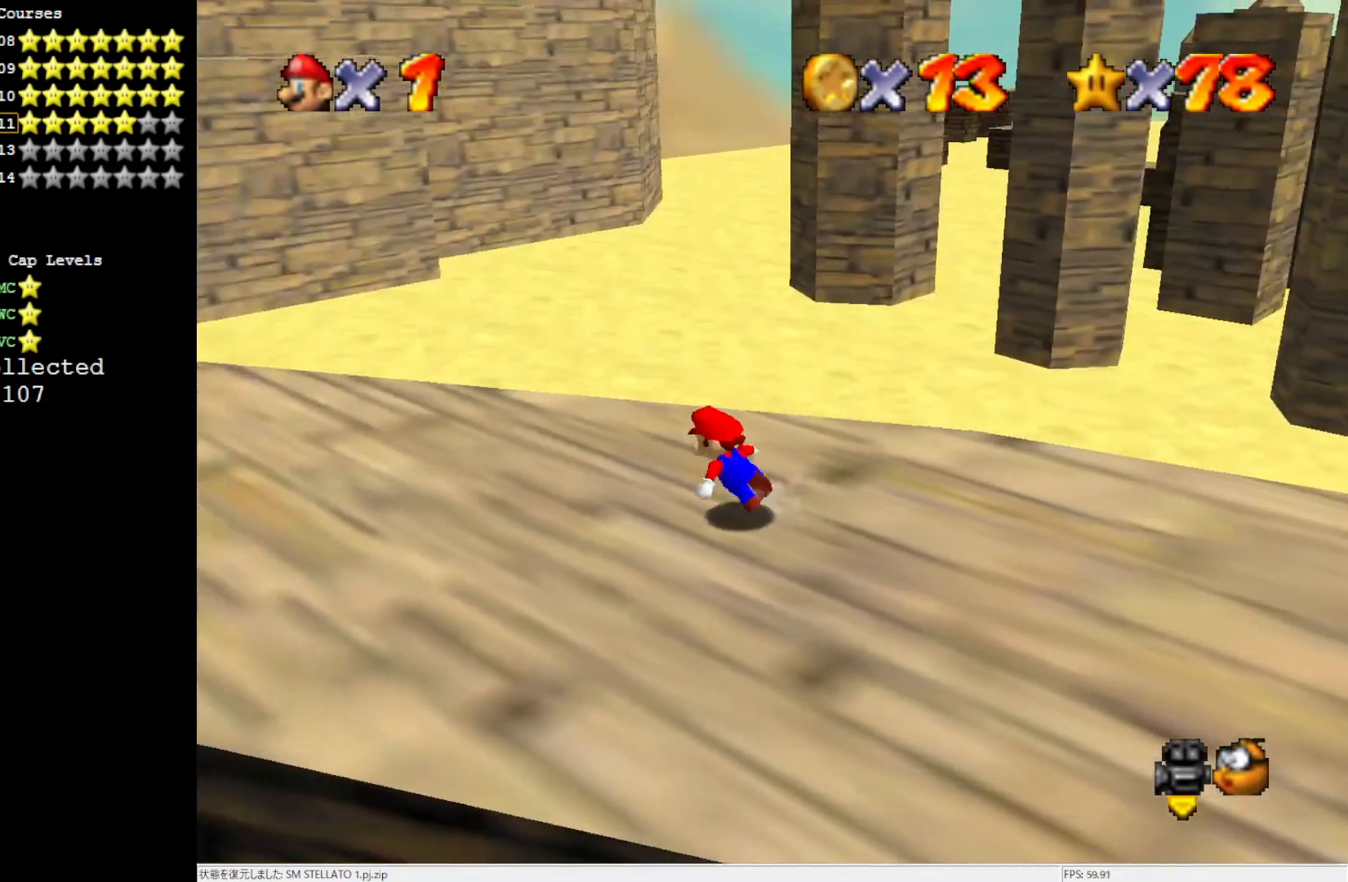
{"buttons": [], "left_stick": "up-left", "events": [[100, "C_RIGHT", "up"], [100, "left_stick", "up-left"]]}
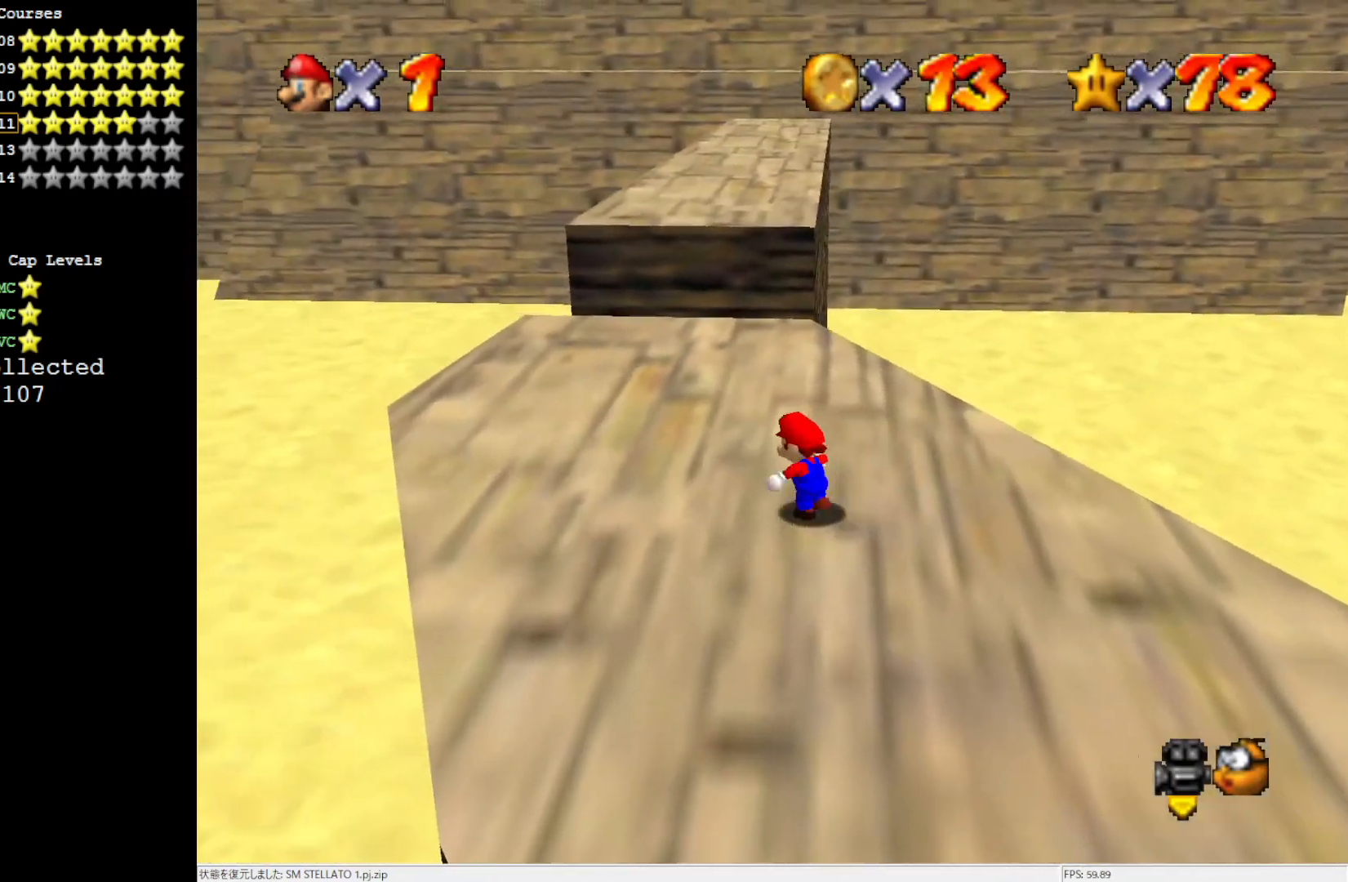
{"buttons": [], "left_stick": "up", "events": [[267, "left_stick", "up"]]}
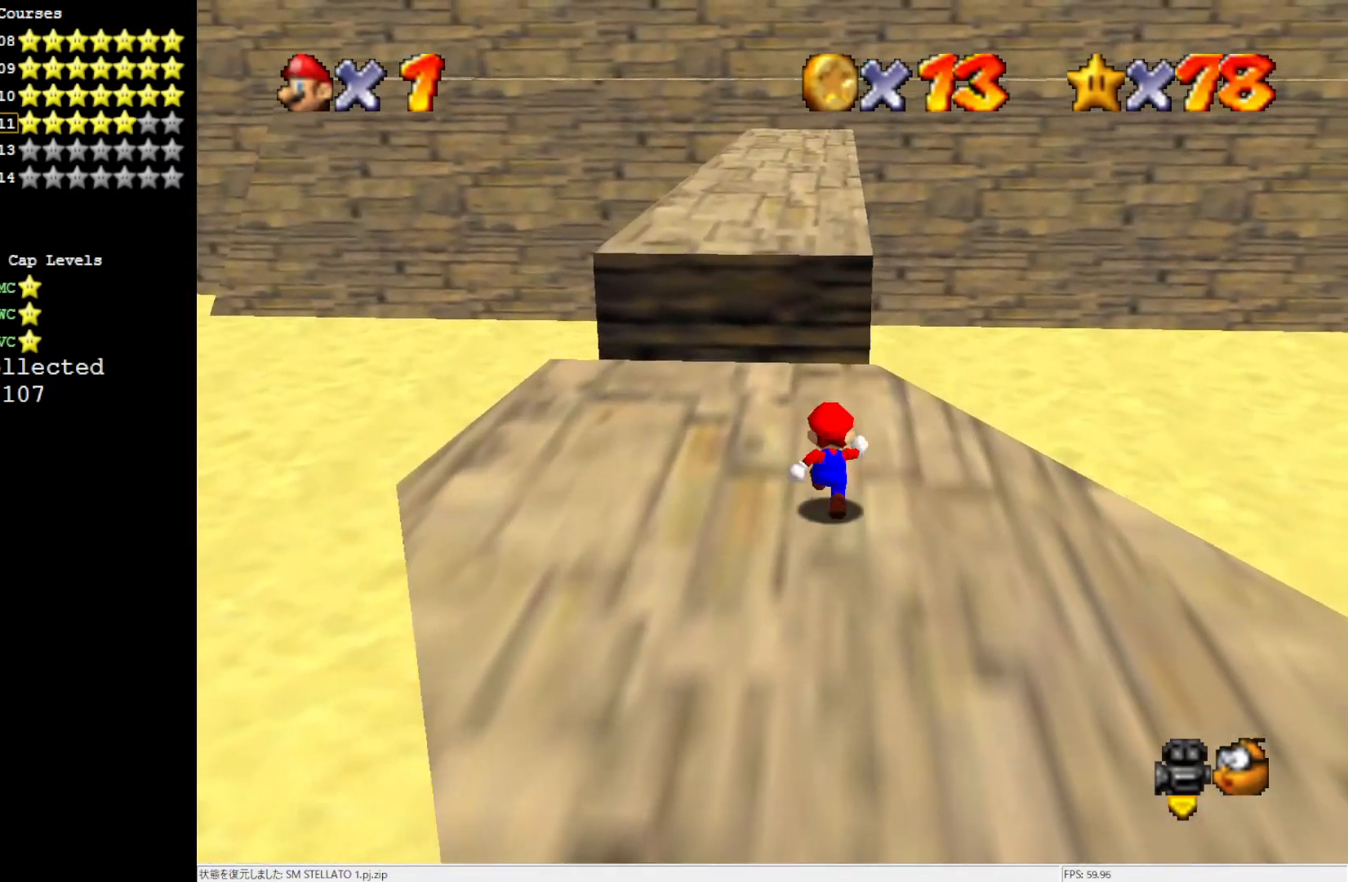
{"buttons": ["Z"], "left_stick": "up", "events": [[500, "Z", "down"]]}
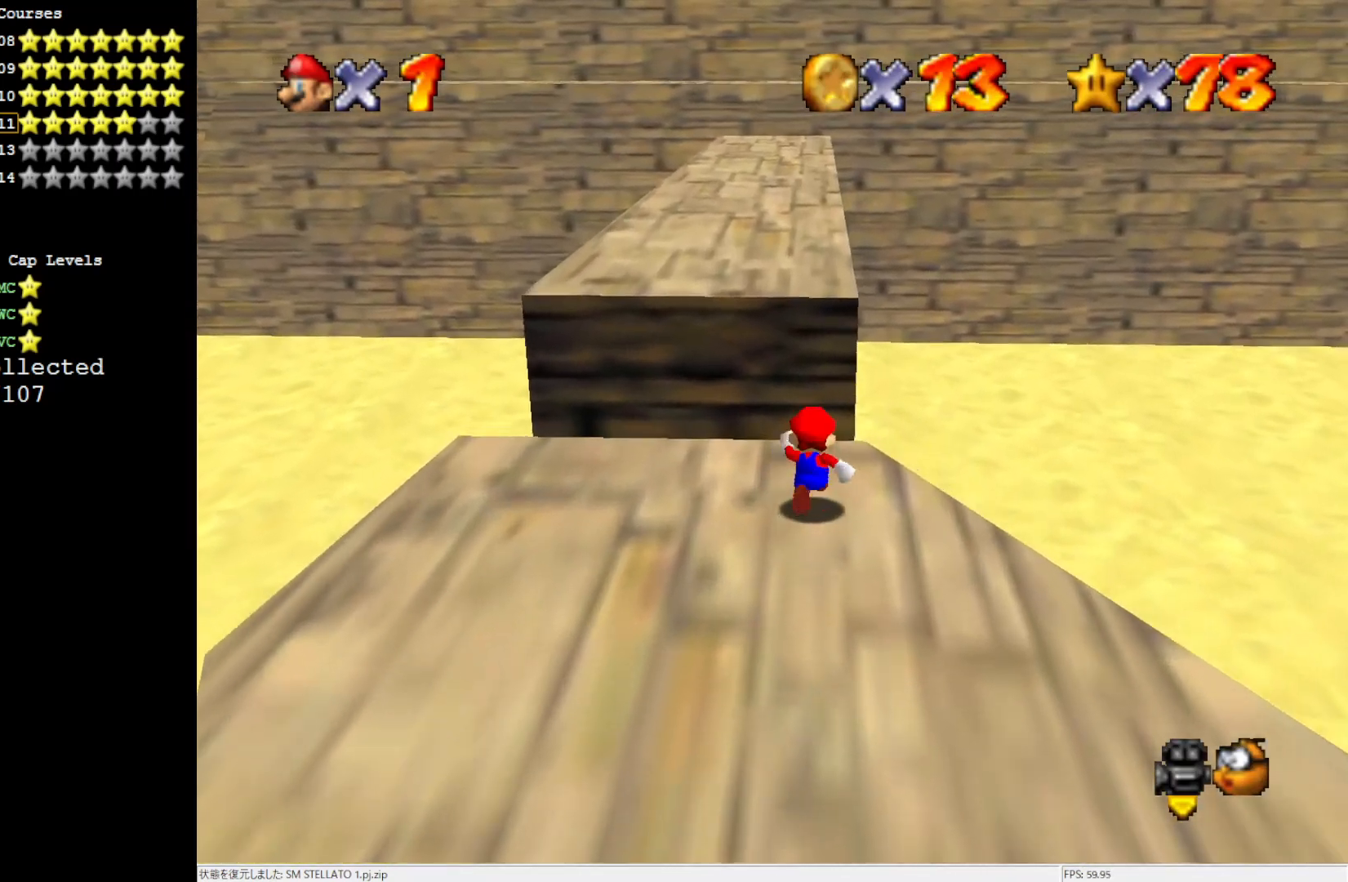
{"buttons": [], "left_stick": "up", "events": [[67, "A", "down"], [217, "Z", "up"], [467, "A", "up"]]}
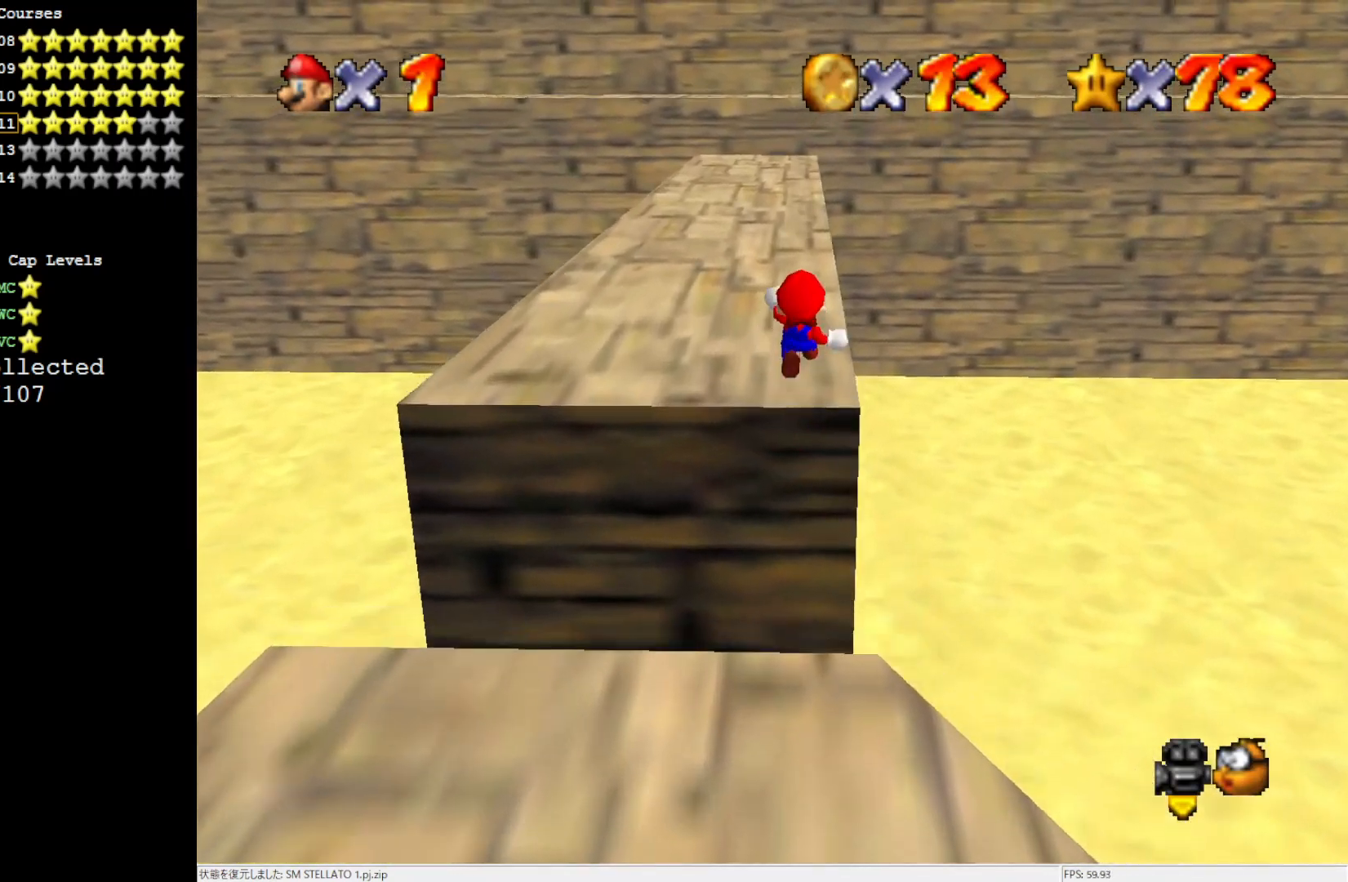
{"buttons": [], "left_stick": "up", "events": []}
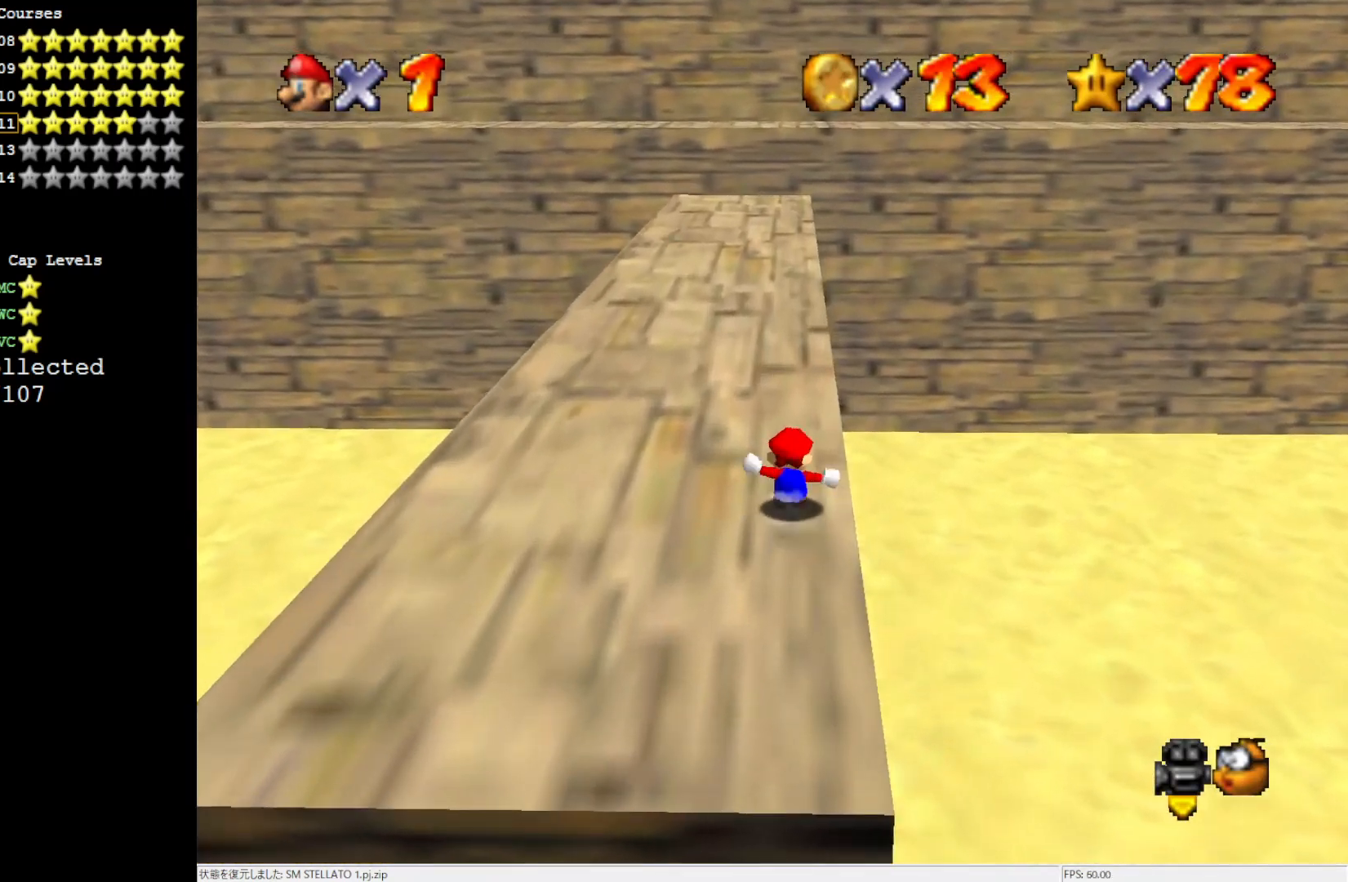
{"buttons": [], "left_stick": "up", "events": [[217, "B", "down"], [300, "B", "up"]]}
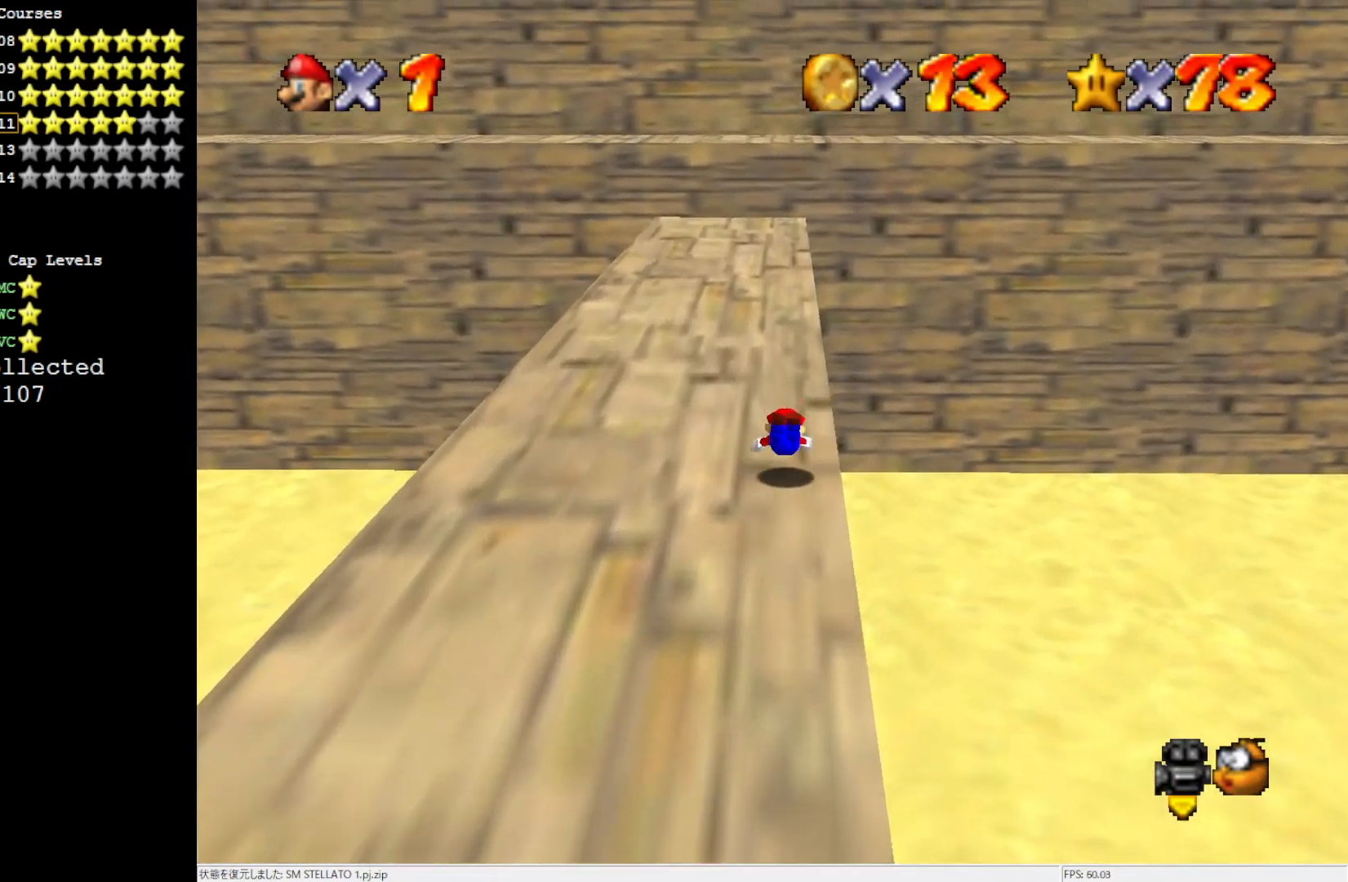
{"buttons": [], "left_stick": "up", "events": [[67, "B", "down"], [200, "B", "up"]]}
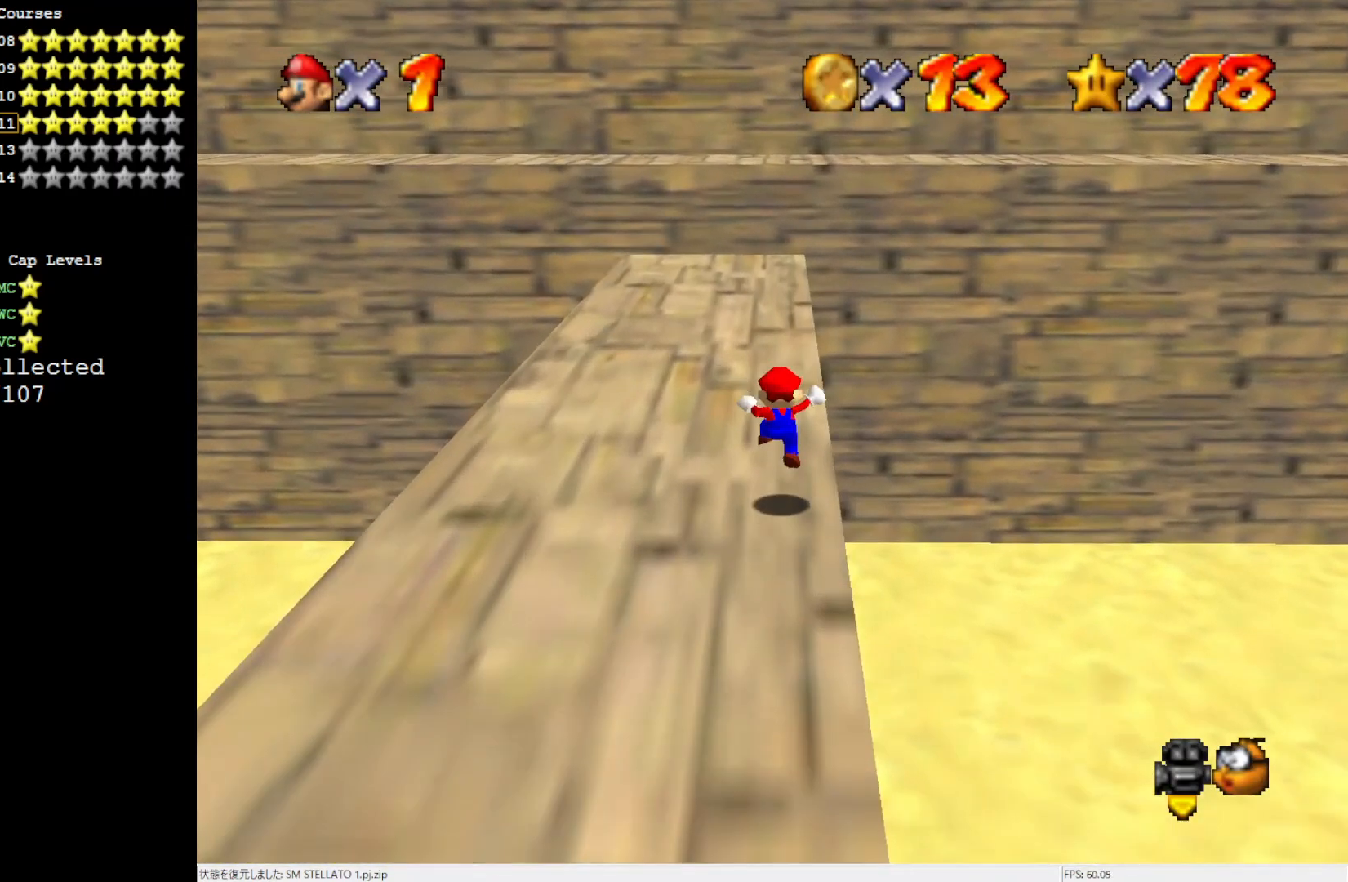
{"buttons": [], "left_stick": "up", "events": [[167, "B", "down"], [267, "B", "up"]]}
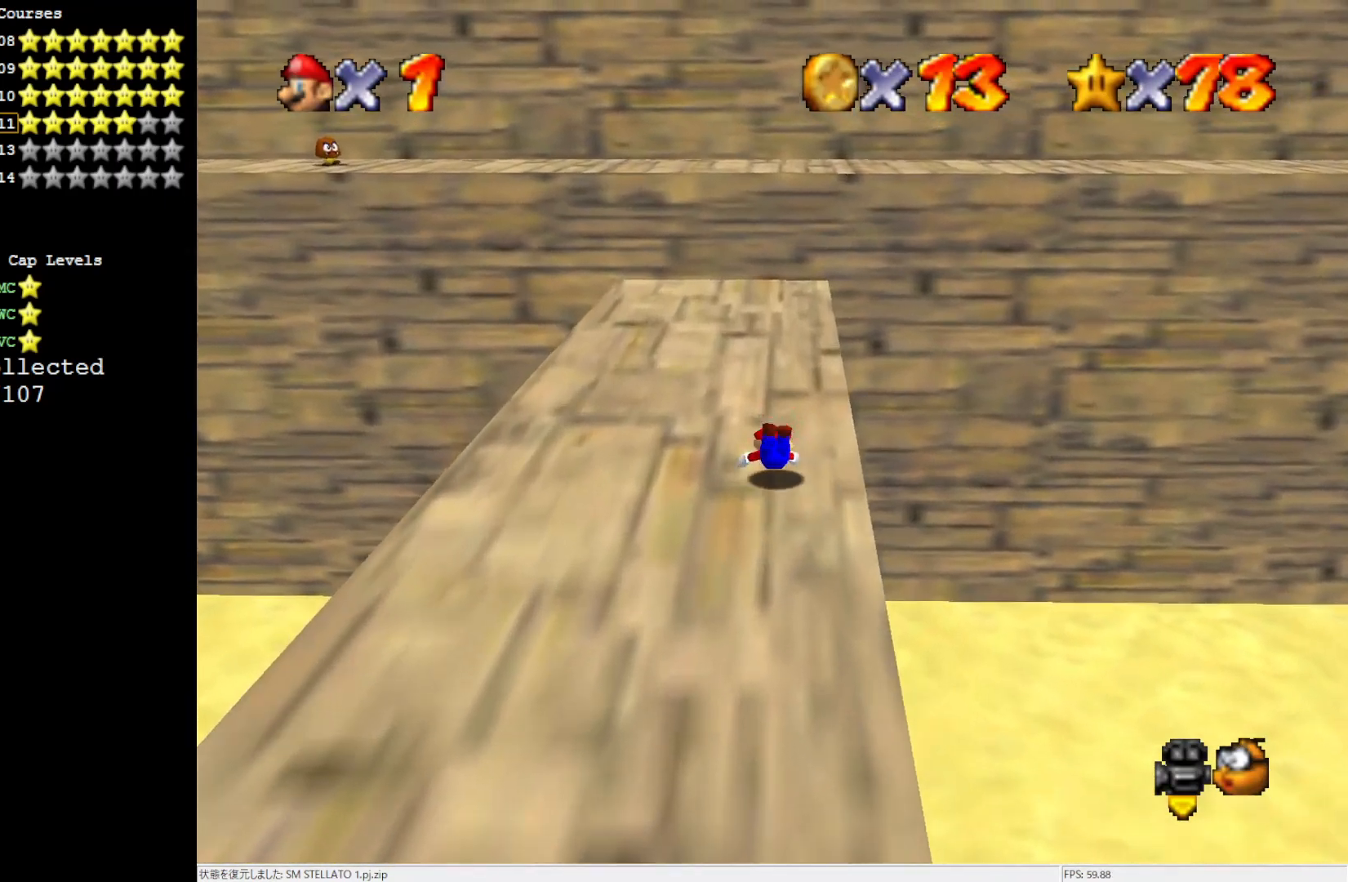
{"buttons": [], "left_stick": "up", "events": [[67, "B", "down"], [167, "B", "up"], [300, "C_RIGHT", "down"], [400, "C_RIGHT", "up"]]}
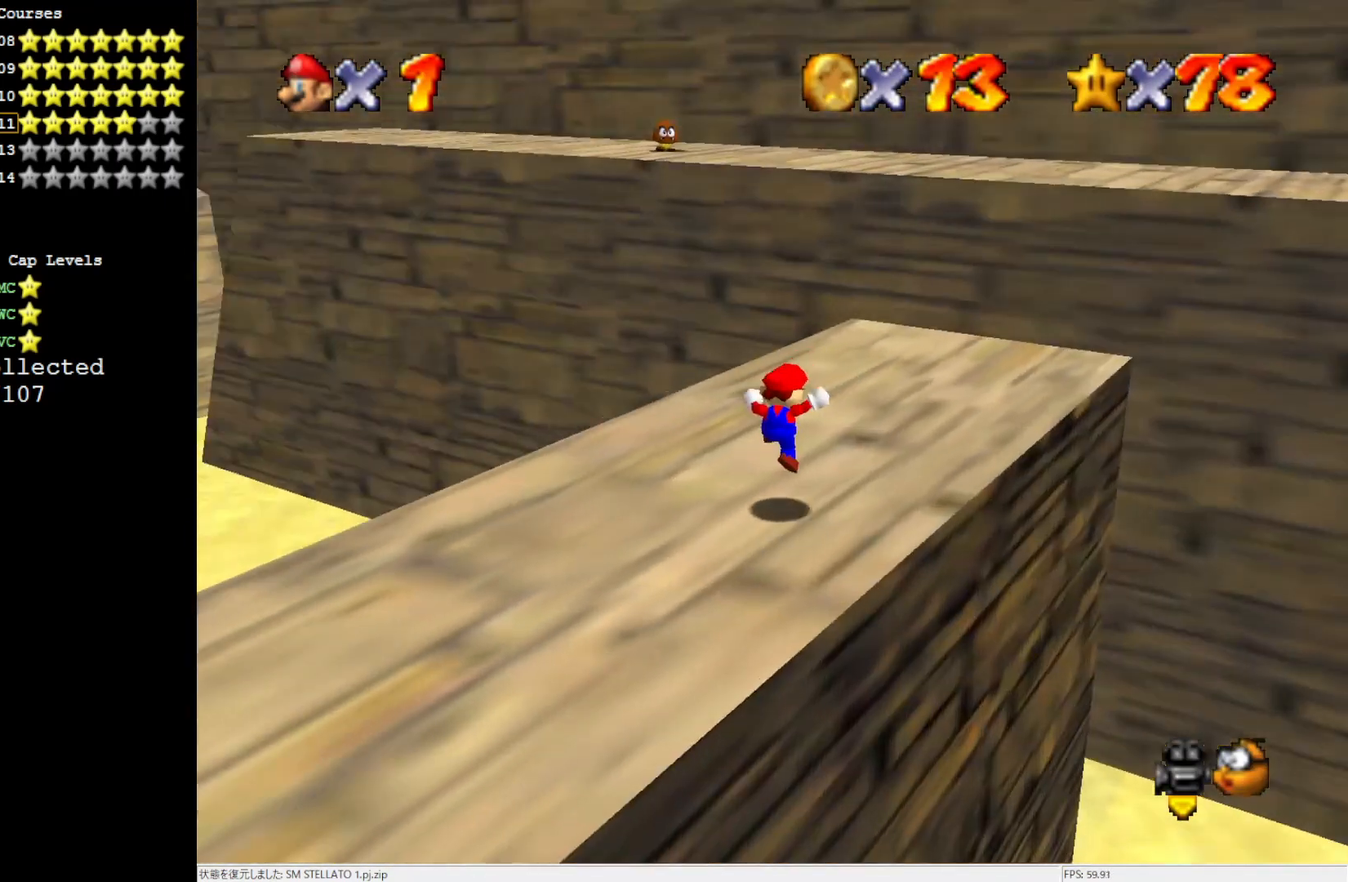
{"buttons": [], "left_stick": "up", "events": []}
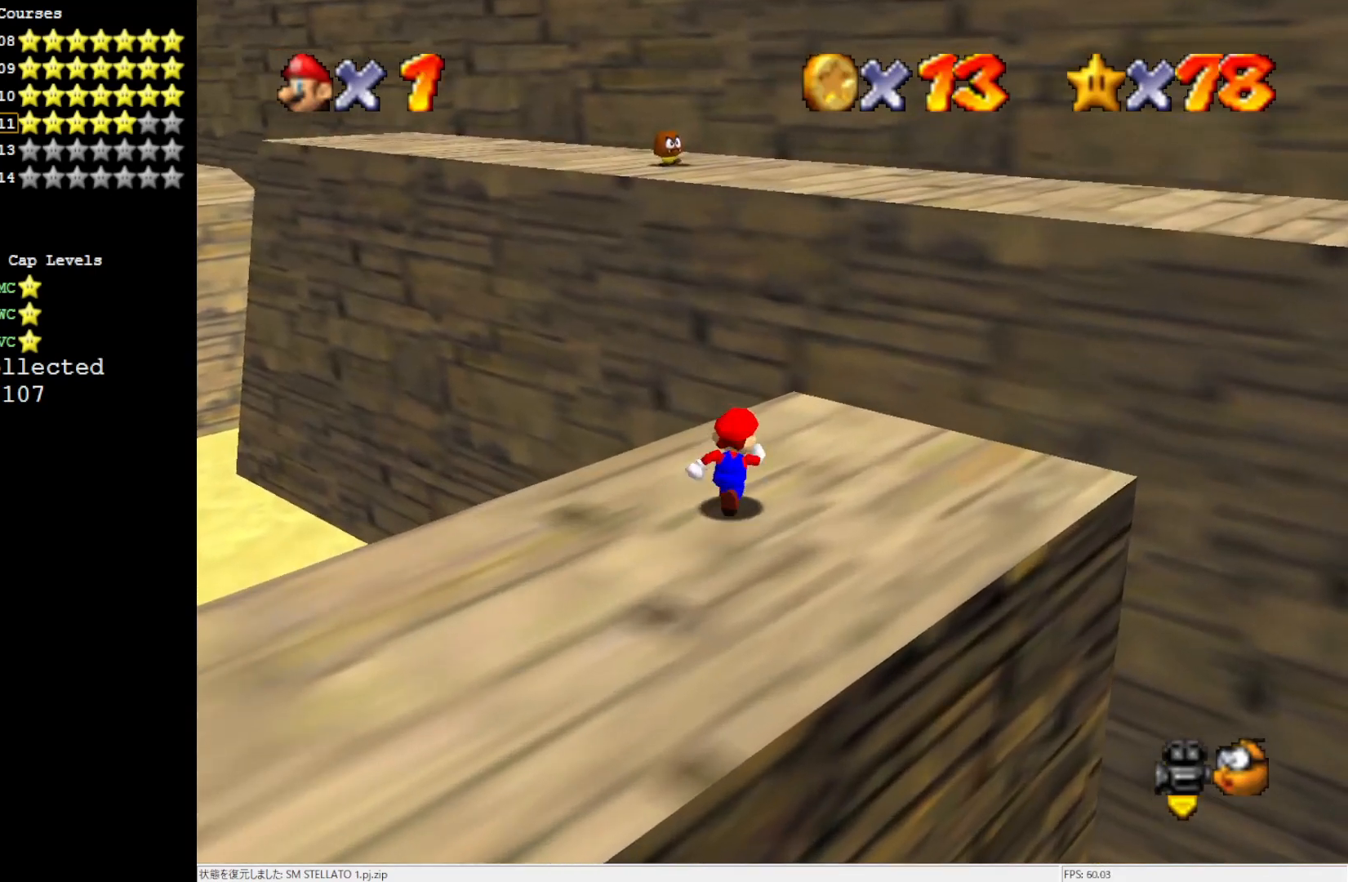
{"buttons": ["A"], "left_stick": "up", "events": [[300, "Z", "down"], [400, "A", "down"], [483, "Z", "up"]]}
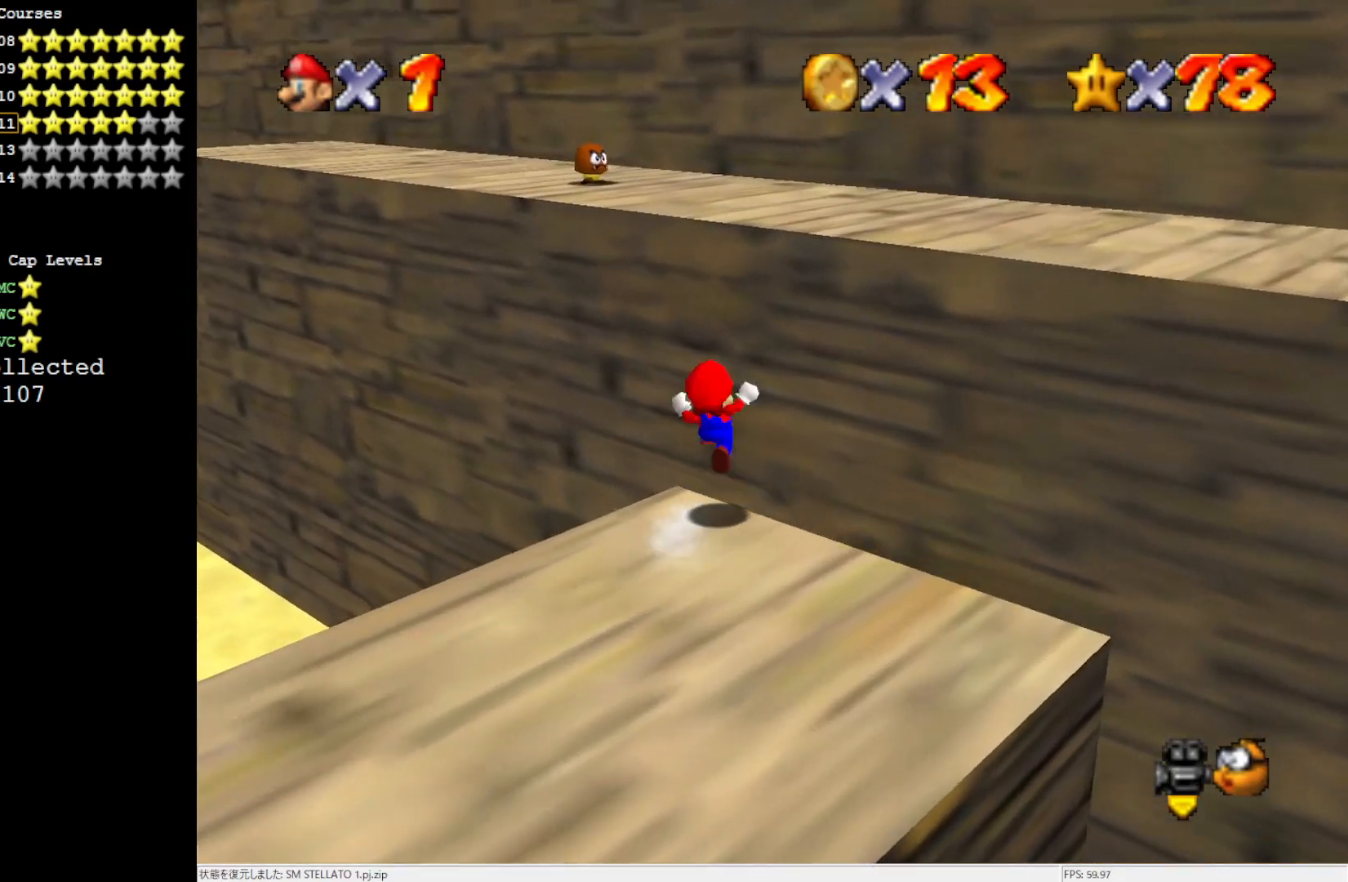
{"buttons": [], "left_stick": "up", "events": [[250, "A", "up"]]}
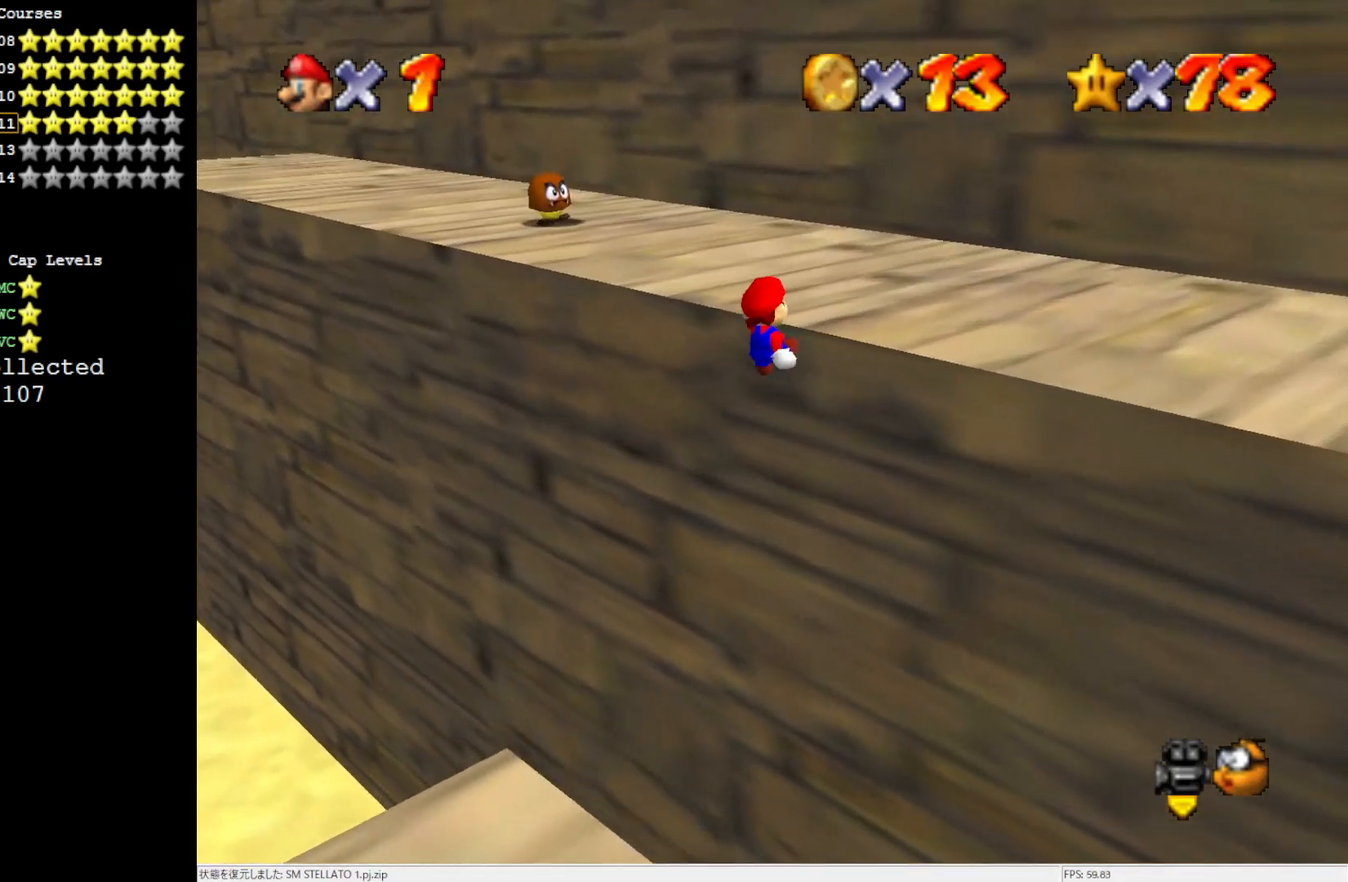
{"buttons": [], "left_stick": "up", "events": [[217, "A", "down"], [217, "left_stick", "center"], [367, "A", "up"], [450, "left_stick", "up"]]}
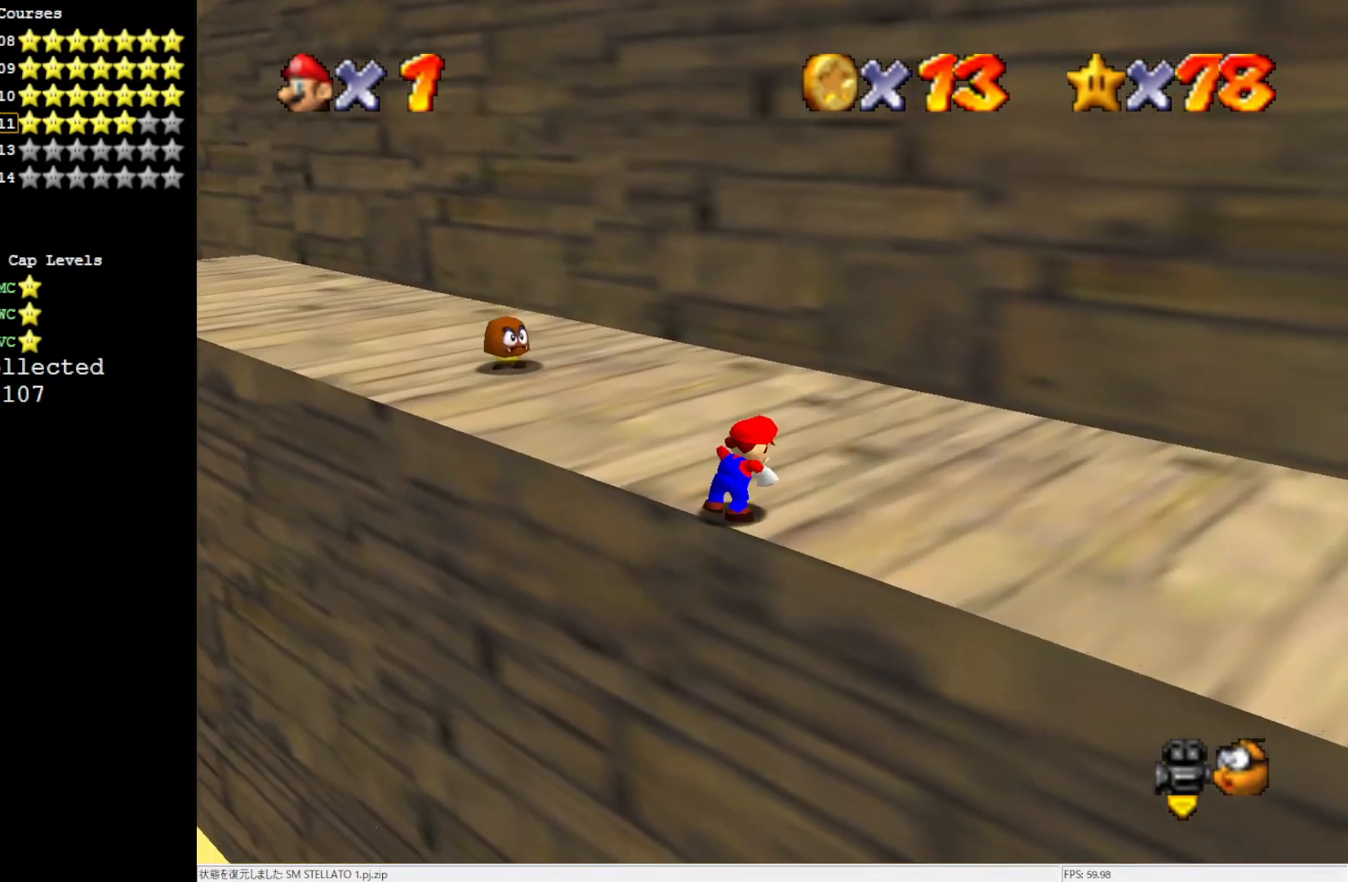
{"buttons": [], "left_stick": "up", "events": []}
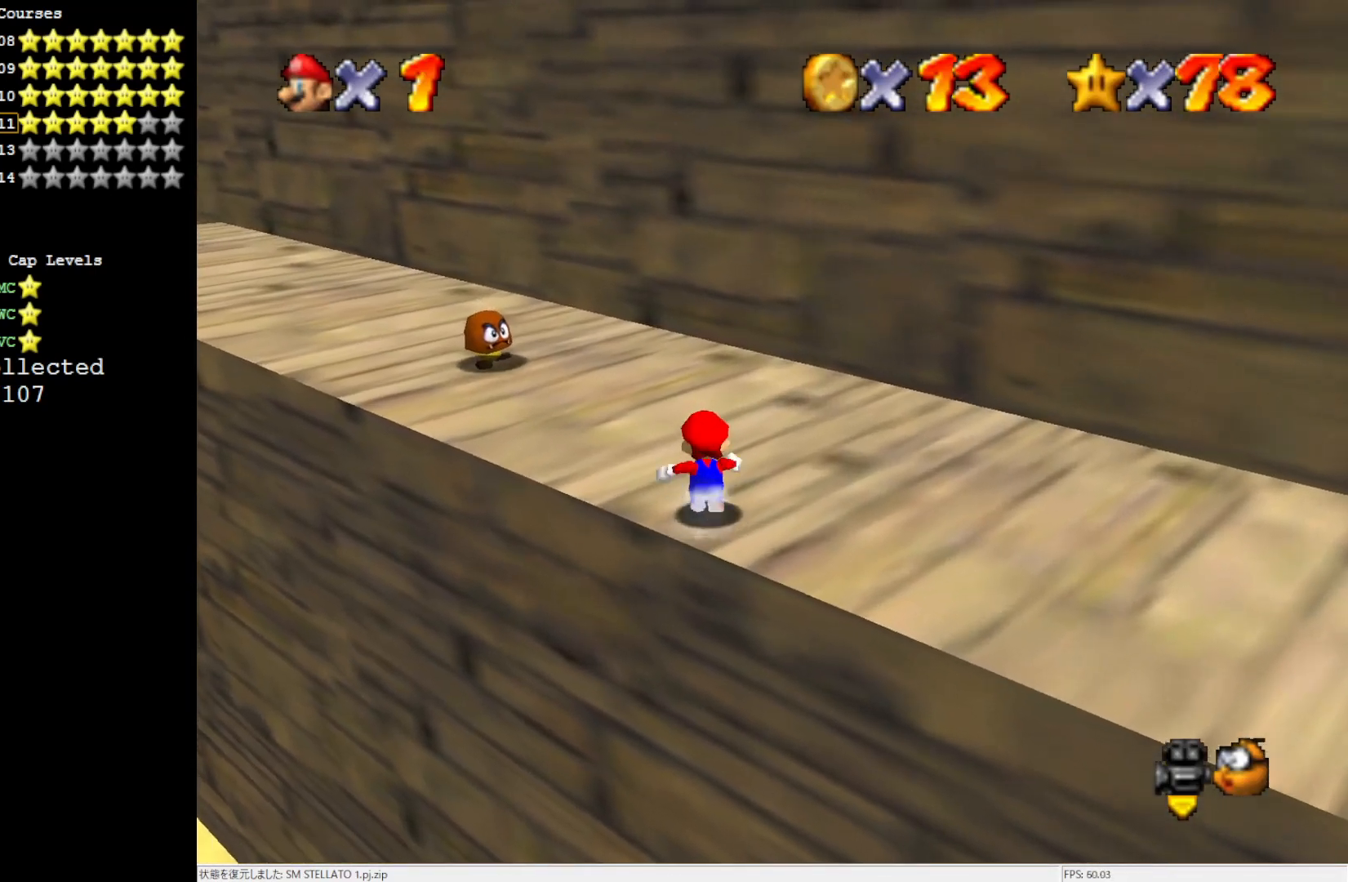
{"buttons": [], "left_stick": "up-left", "events": [[267, "left_stick", "up-left"]]}
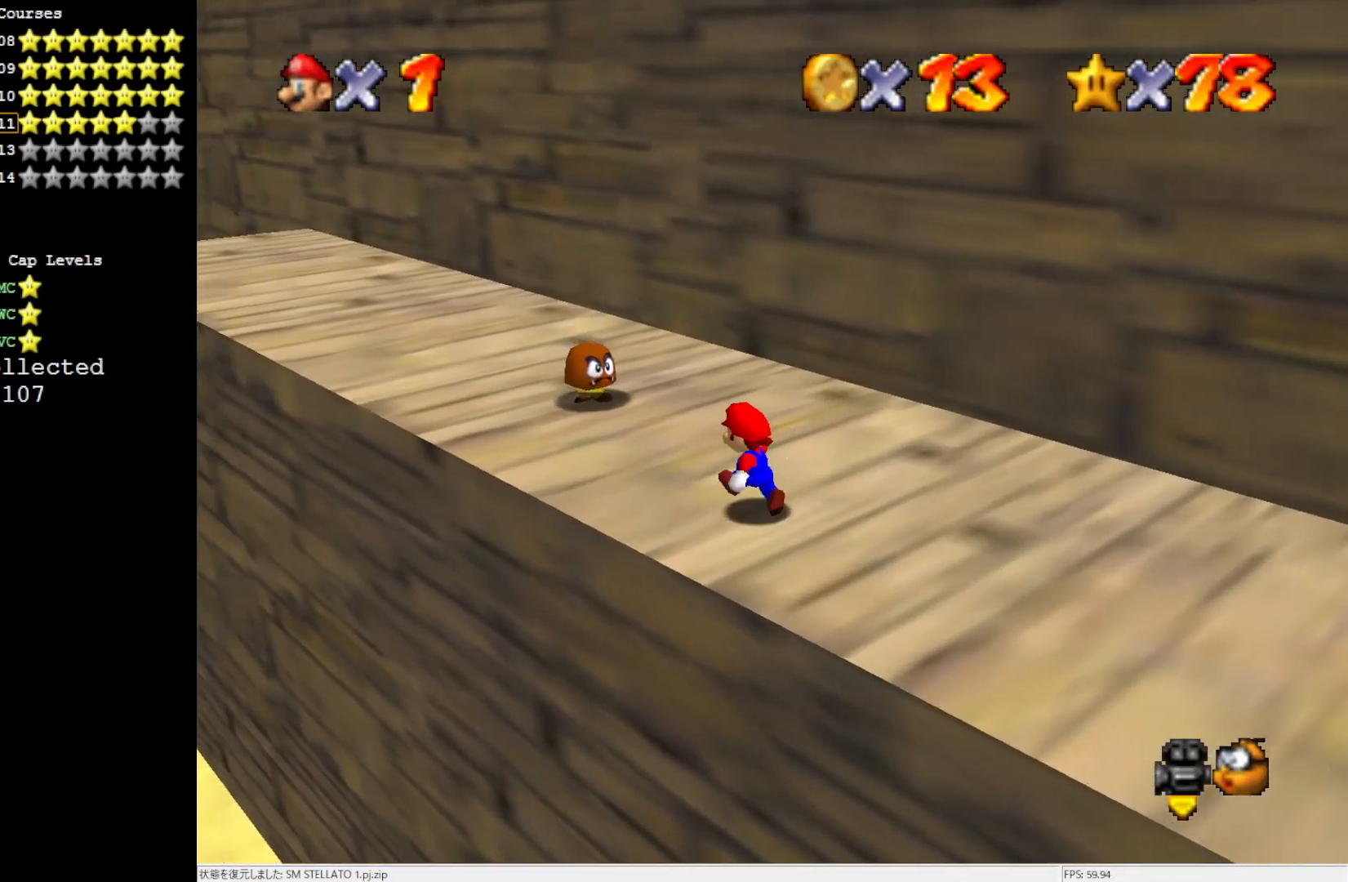
{"buttons": ["A"], "left_stick": "up-left", "events": [[133, "Z", "down"], [233, "A", "down"], [367, "Z", "up"]]}
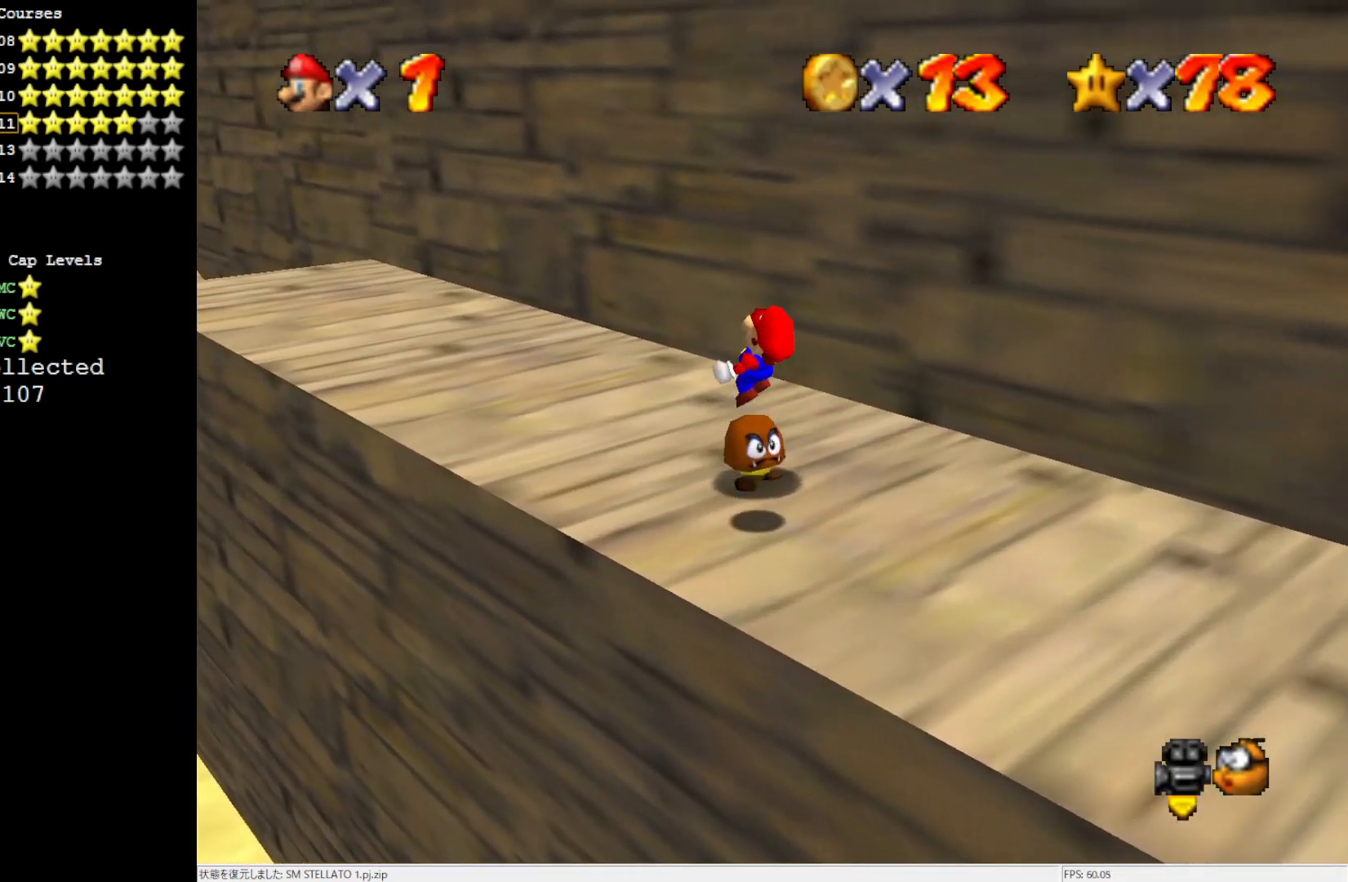
{"buttons": ["C_RIGHT"], "left_stick": "up-left", "events": [[67, "A", "up"], [500, "C_RIGHT", "down"]]}
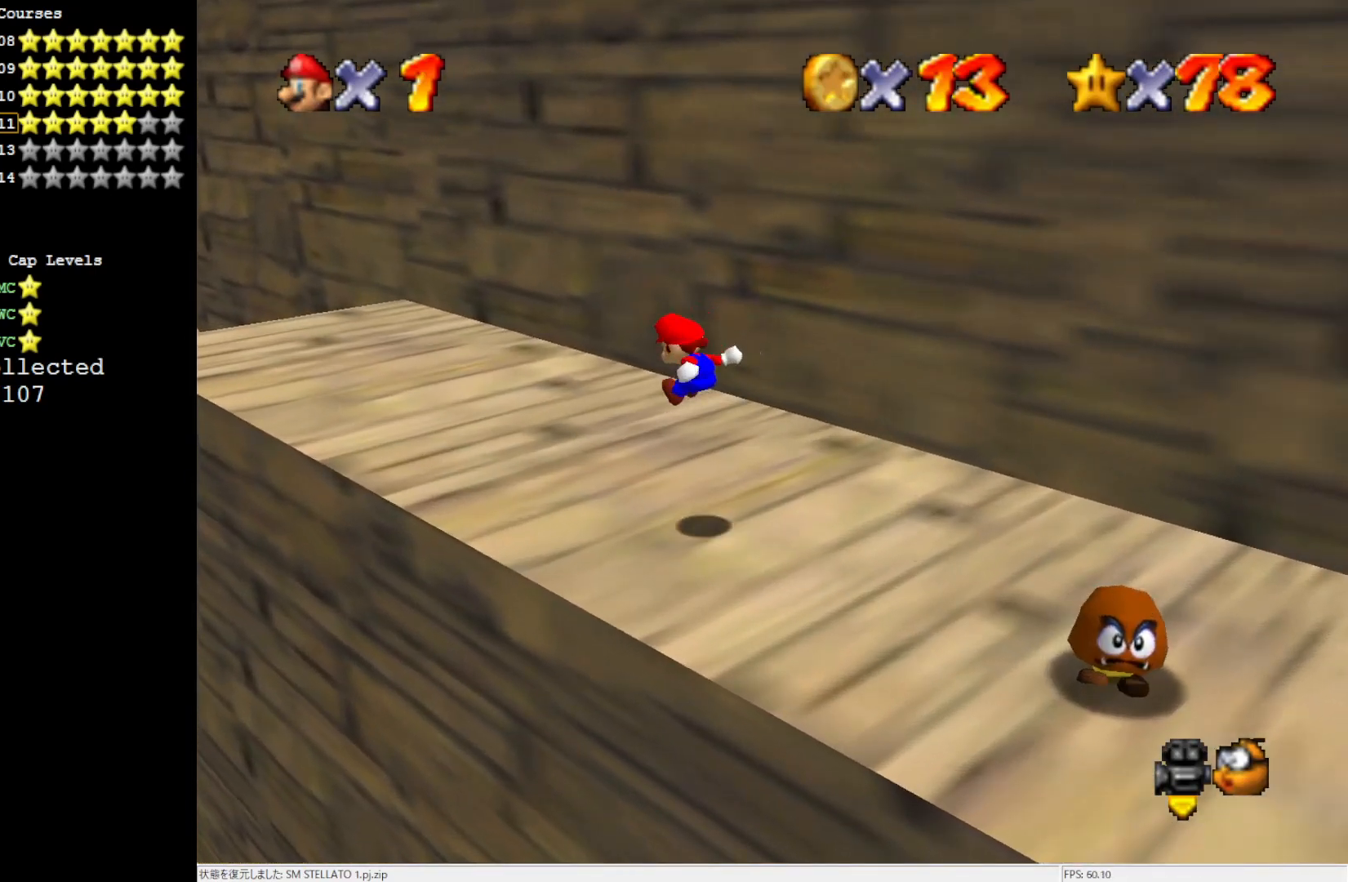
{"buttons": [], "left_stick": "up", "events": [[150, "C_RIGHT", "up"], [183, "left_stick", "up"]]}
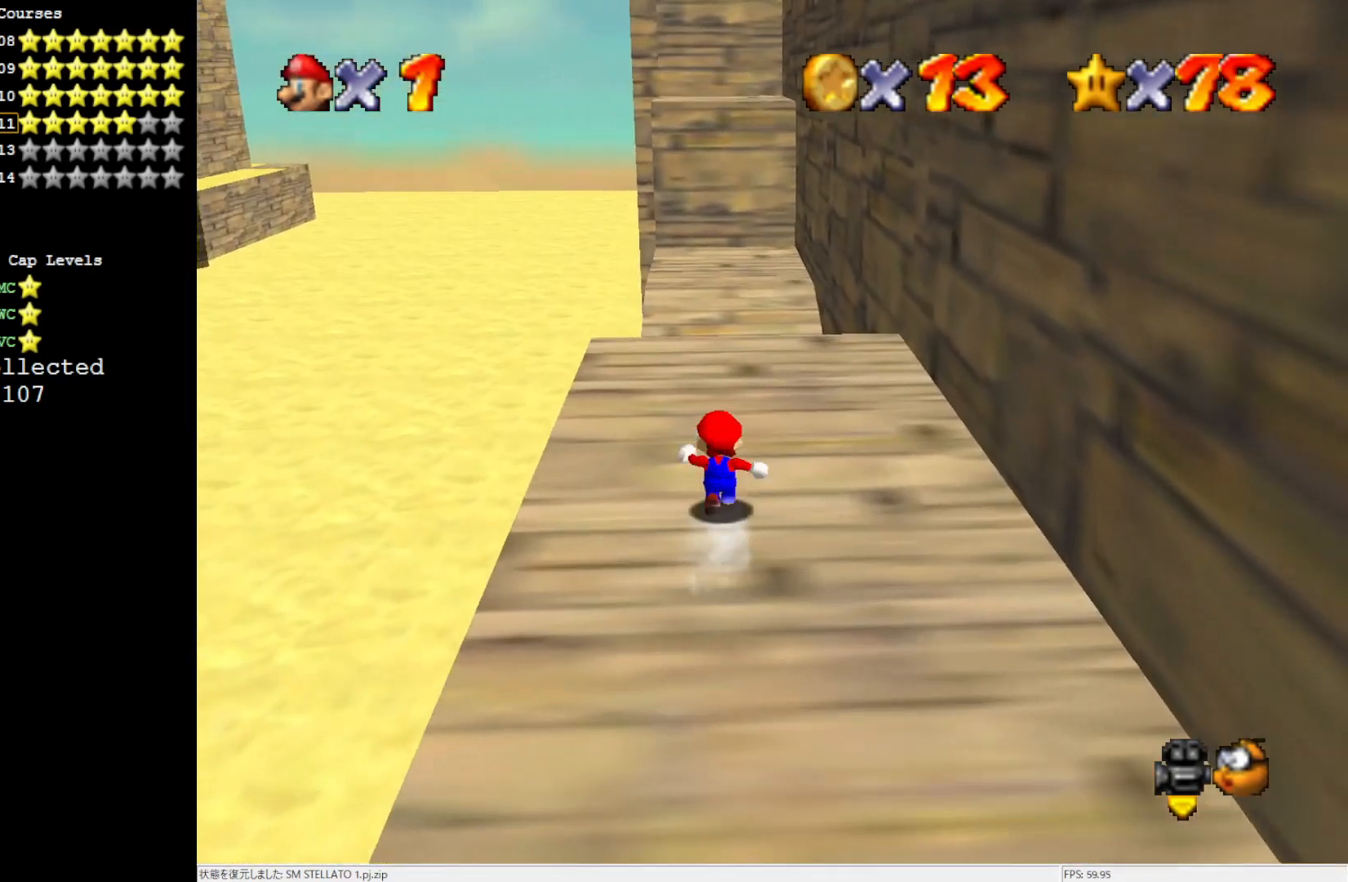
{"buttons": ["B"], "left_stick": "down", "events": [[67, "B", "down"], [150, "B", "up"], [300, "left_stick", "down"], [467, "B", "down"]]}
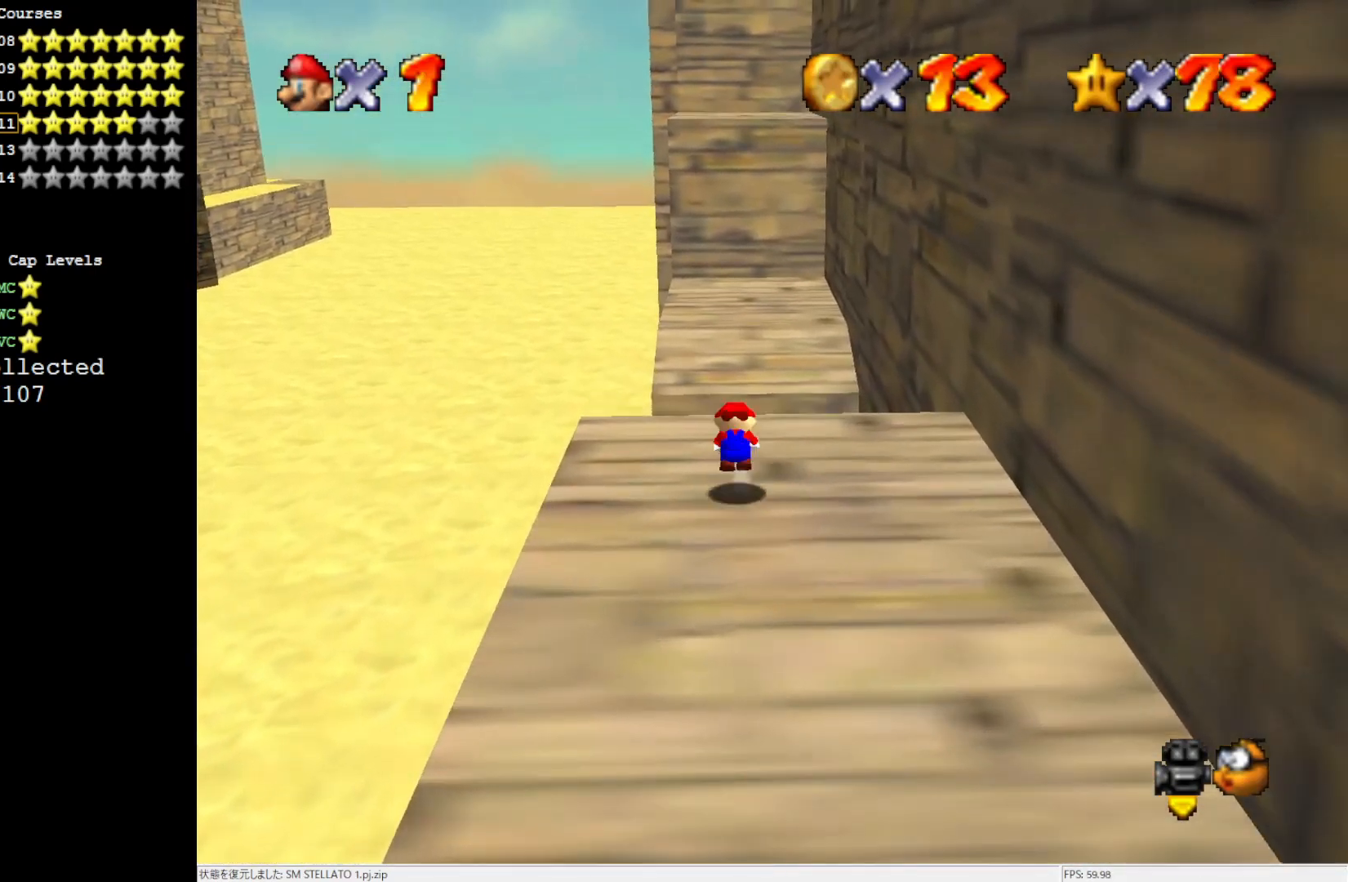
{"buttons": [], "left_stick": "up", "events": [[100, "B", "up"], [267, "left_stick", "right"], [367, "left_stick", "up"]]}
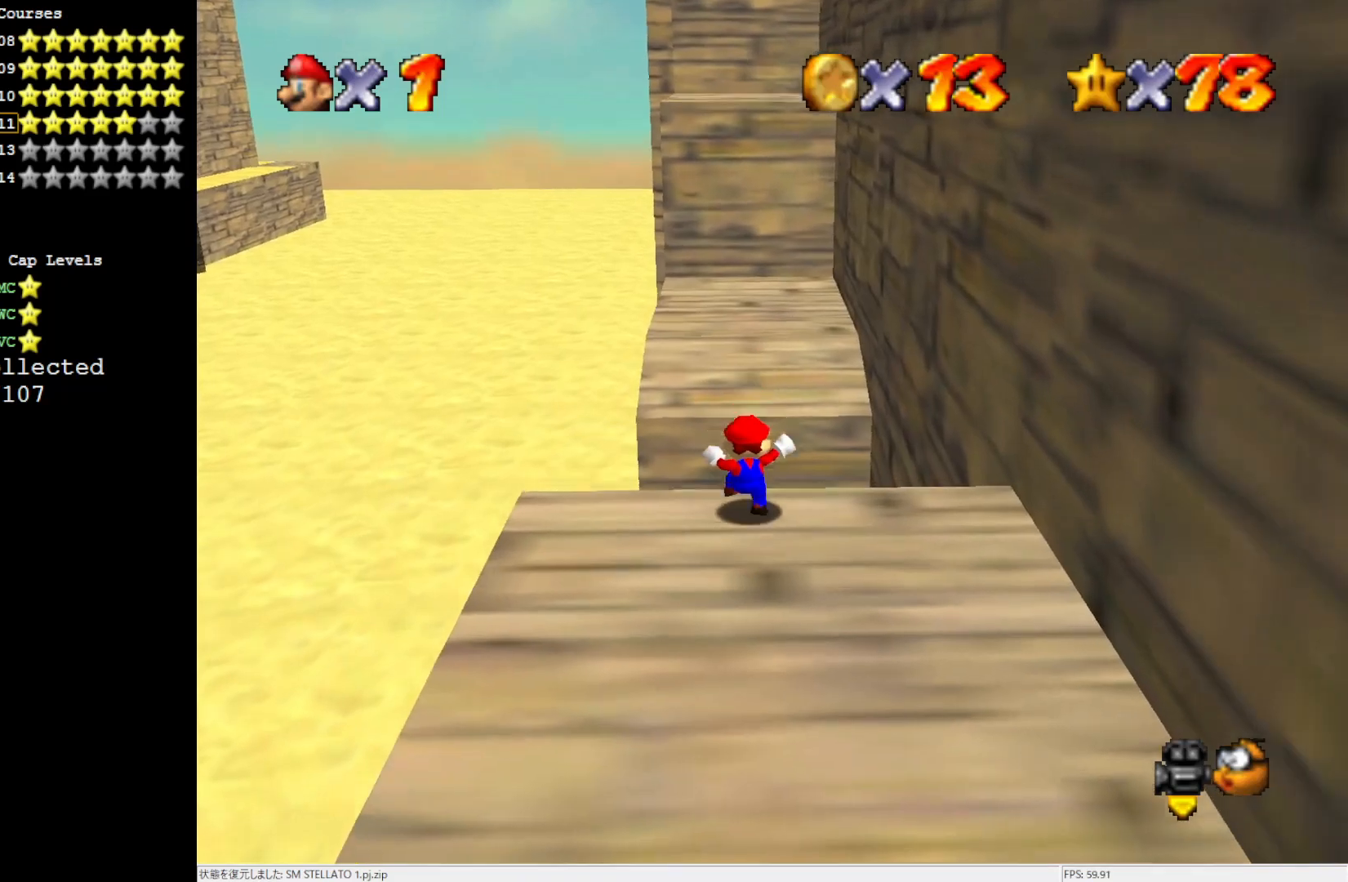
{"buttons": ["A"], "left_stick": "up", "events": [[483, "A", "down"]]}
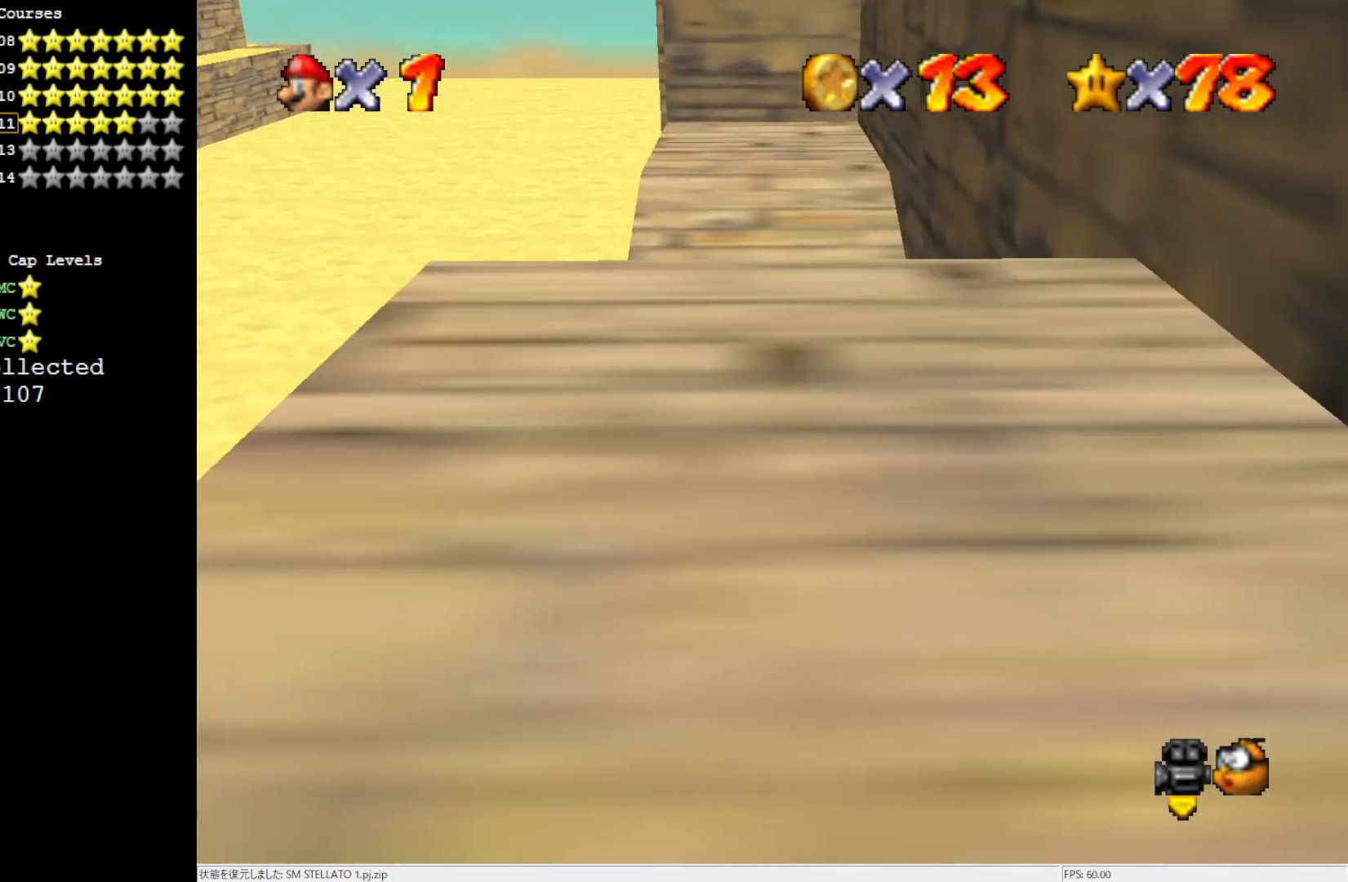
{"buttons": ["A"], "left_stick": "up", "events": []}
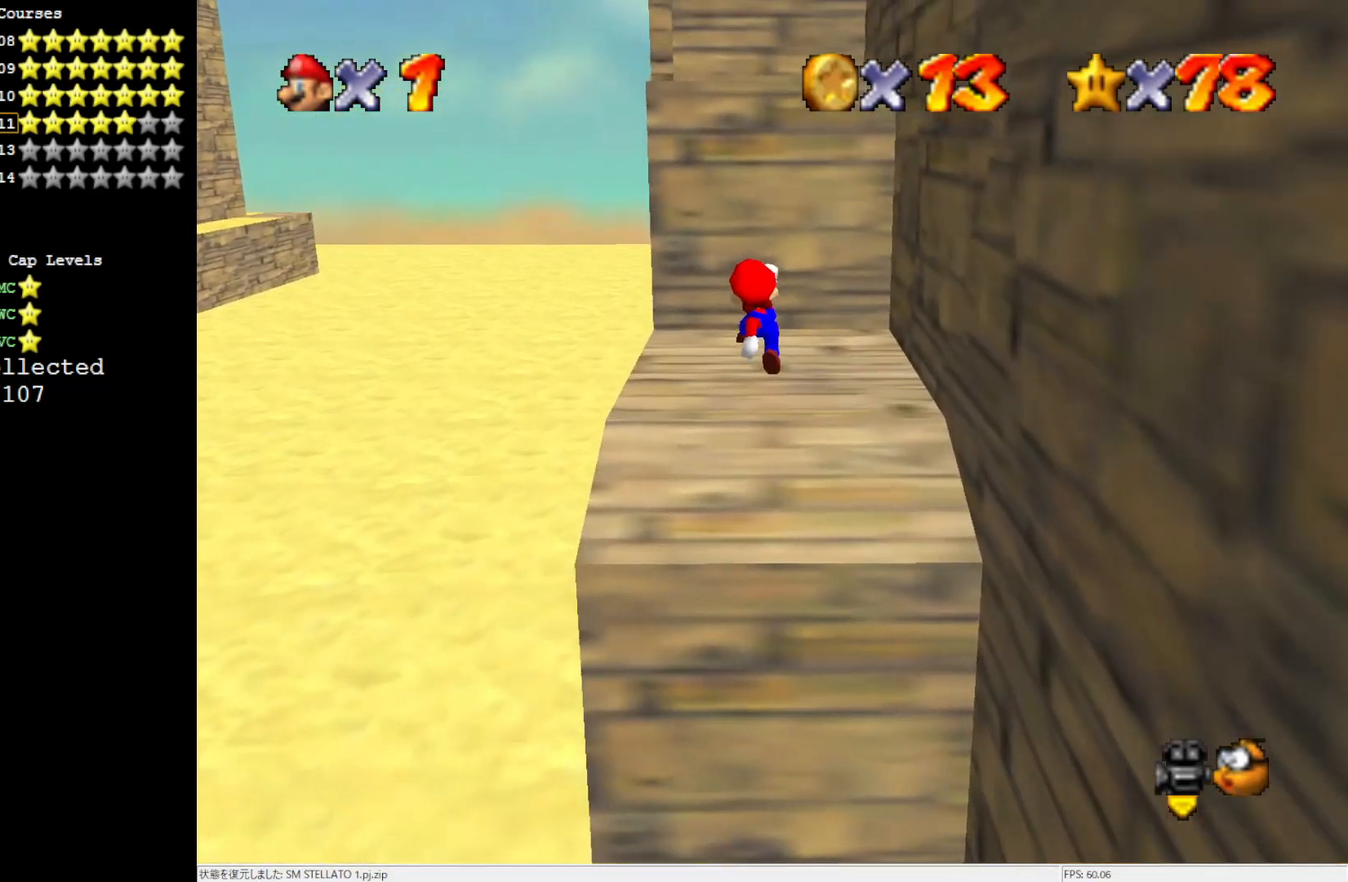
{"buttons": [], "left_stick": "up", "events": [[217, "A", "up"]]}
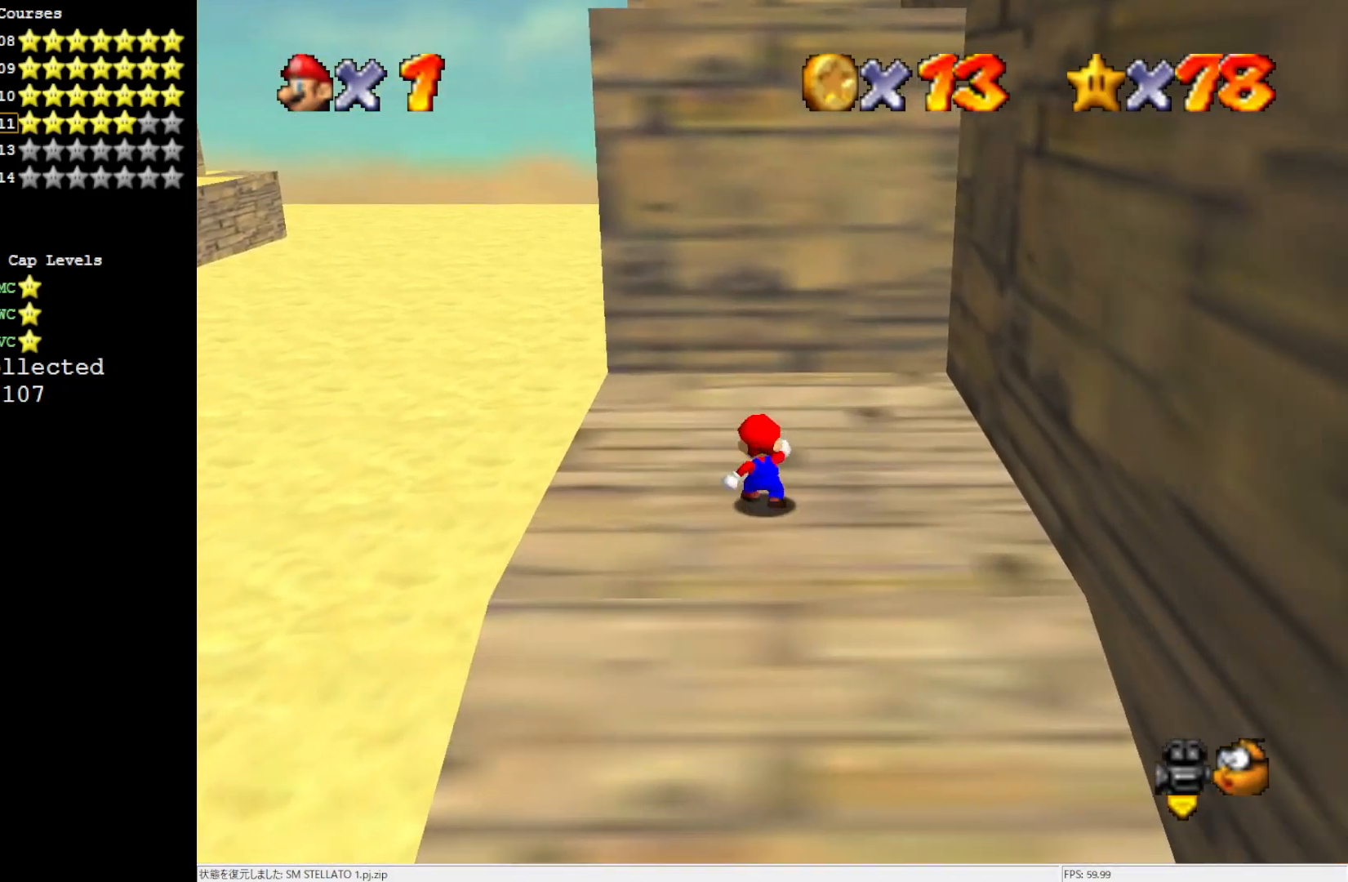
{"buttons": [], "left_stick": "up", "events": [[17, "A", "down"], [483, "A", "up"]]}